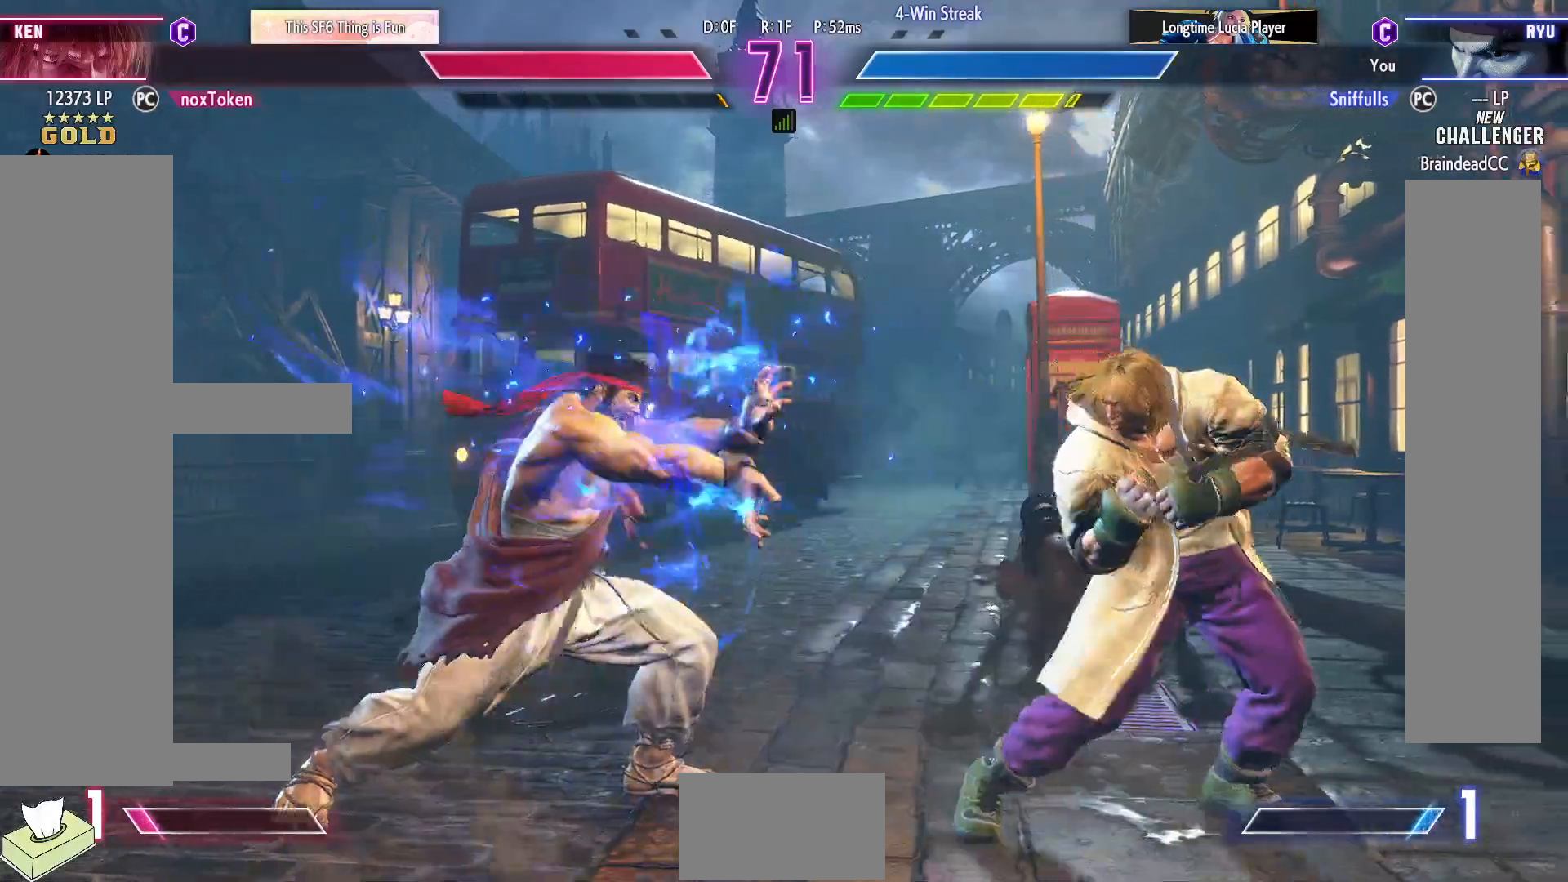
Gameplay with a controller (arcade stick); each line is a JSON object with the inputs held at the frame after it. "events" lists button and stick changes between this image and that frame as [ms after this image, input, new state], when the widget could be followed in between. Not read: L3 R3.
{"buttons": [], "events": [[33, "DPAD_DOWN", "down"], [100, "DPAD_RIGHT", "down"], [167, "DPAD_DOWN", "up"], [183, "SQUARE", "down"], [183, "TRIANGLE", "down"], [217, "DPAD_RIGHT", "up"], [267, "SQUARE", "up"], [267, "TRIANGLE", "up"]]}
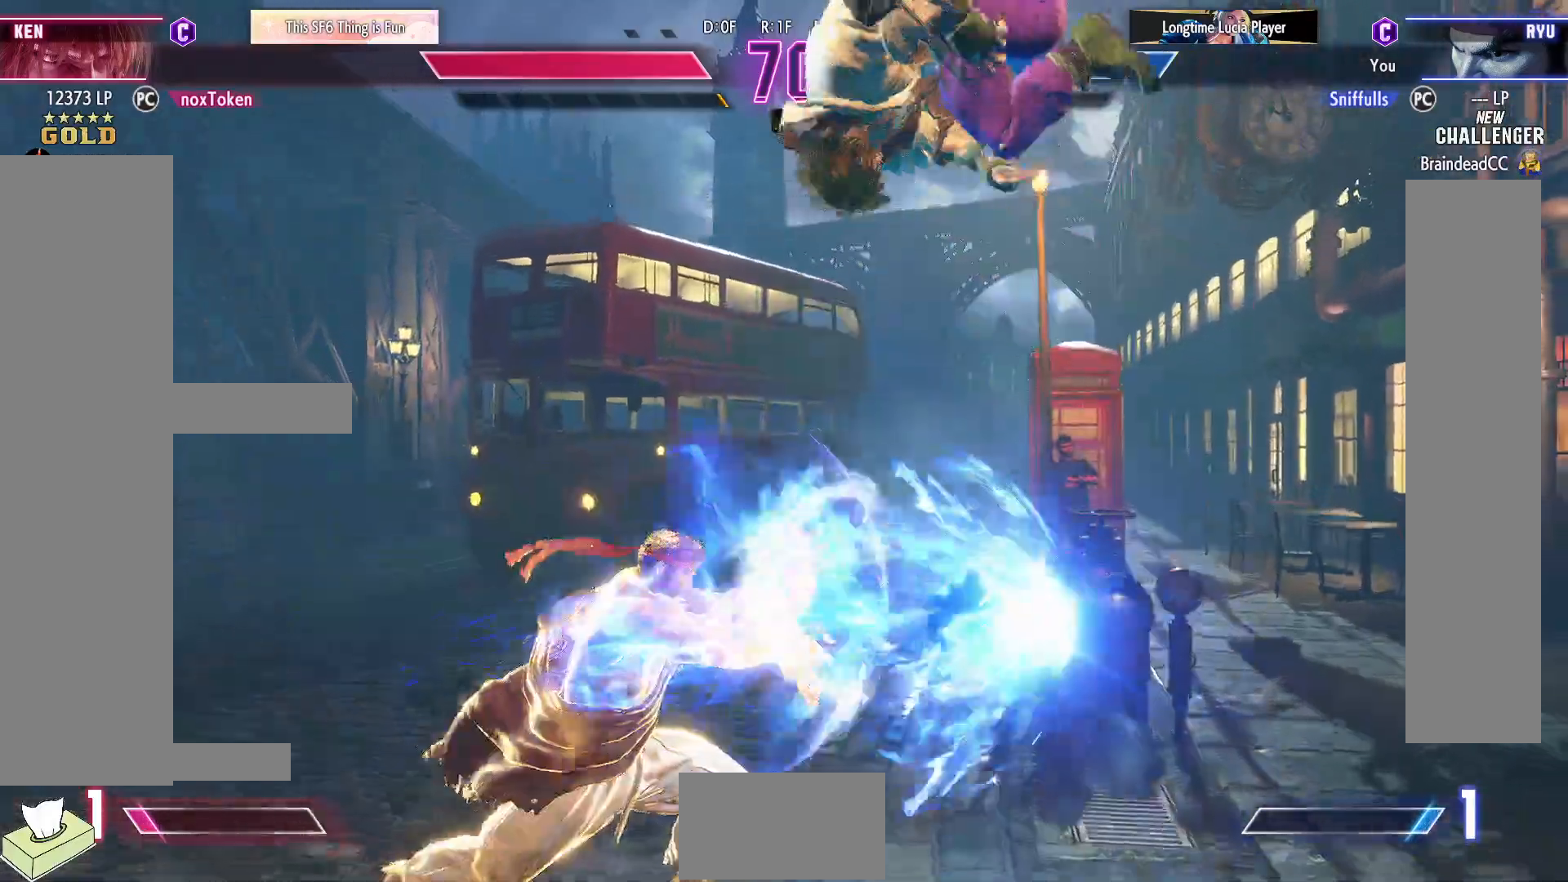
{"buttons": ["DPAD_DOWN", "DPAD_LEFT"], "events": [[233, "DPAD_LEFT", "down"], [383, "DPAD_DOWN", "down"]]}
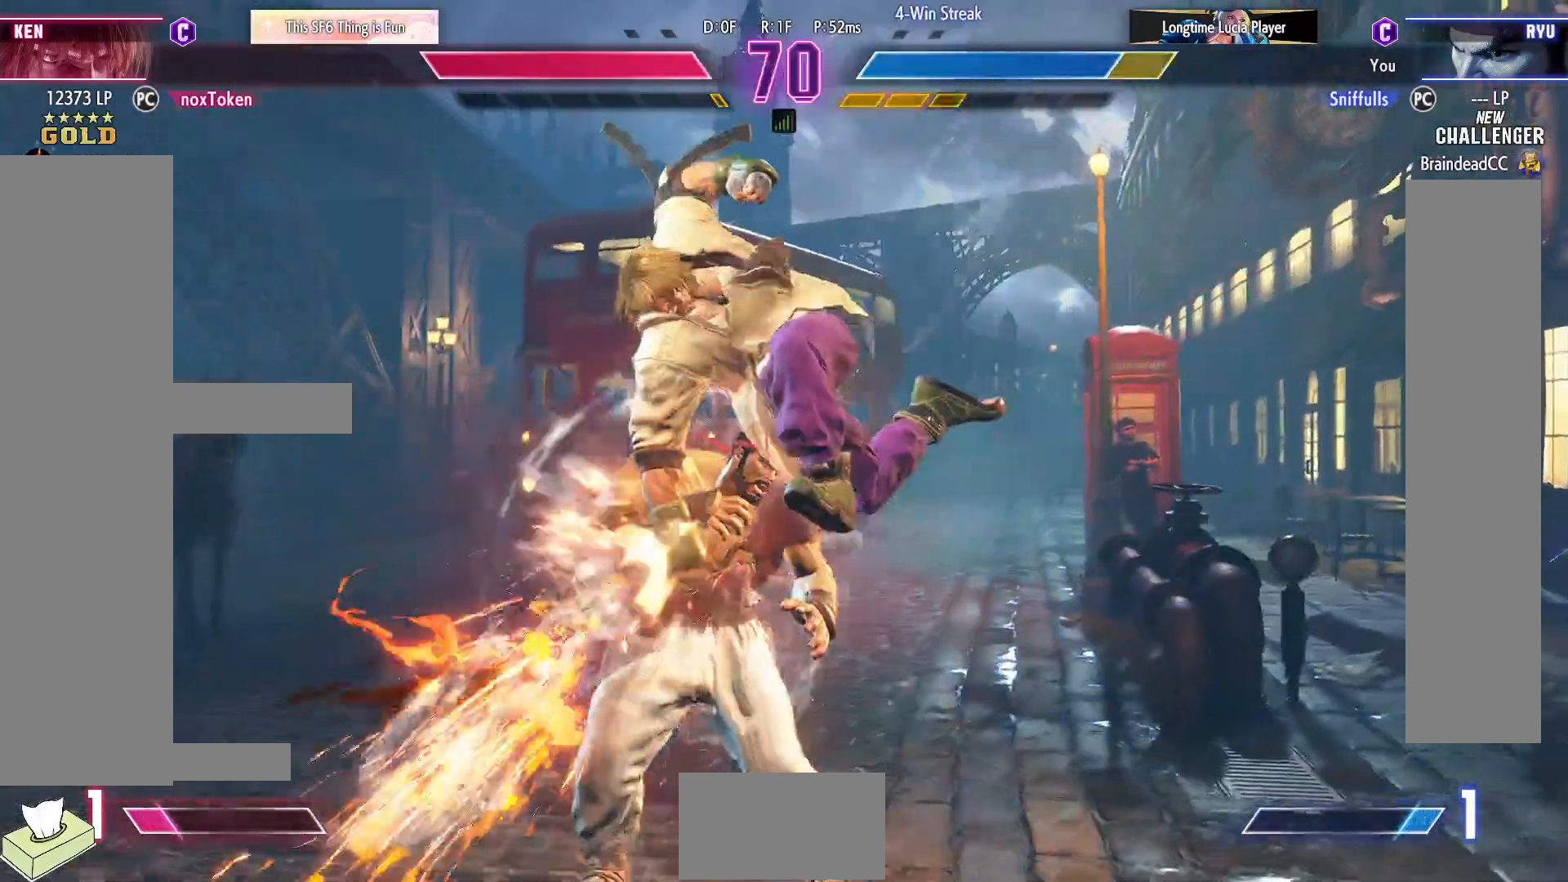
{"buttons": ["DPAD_DOWN", "DPAD_LEFT"], "events": []}
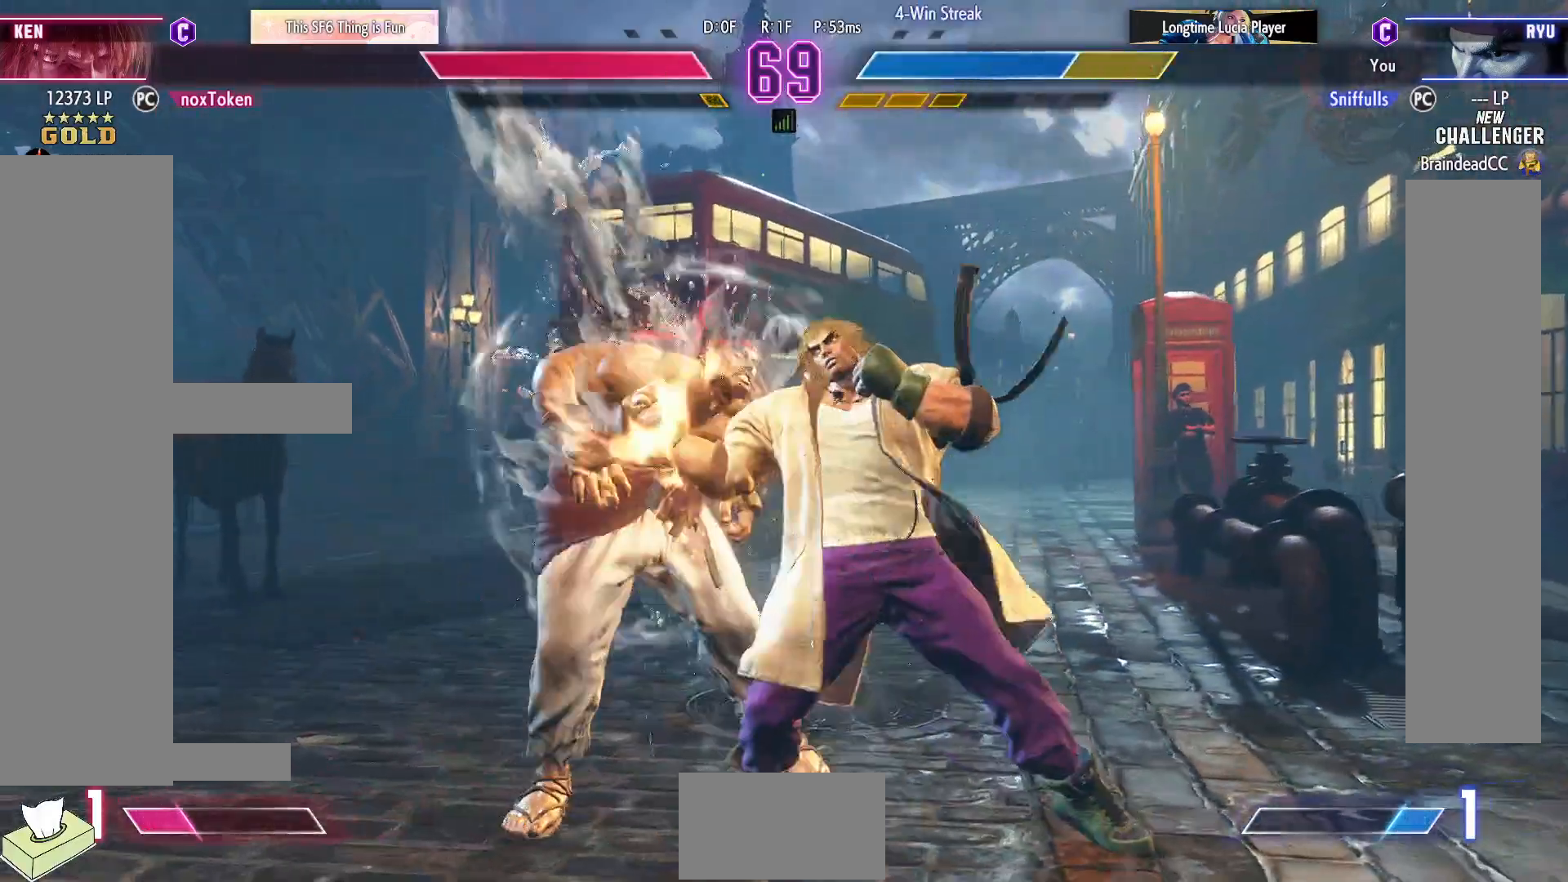
{"buttons": ["DPAD_DOWN", "DPAD_LEFT"], "events": []}
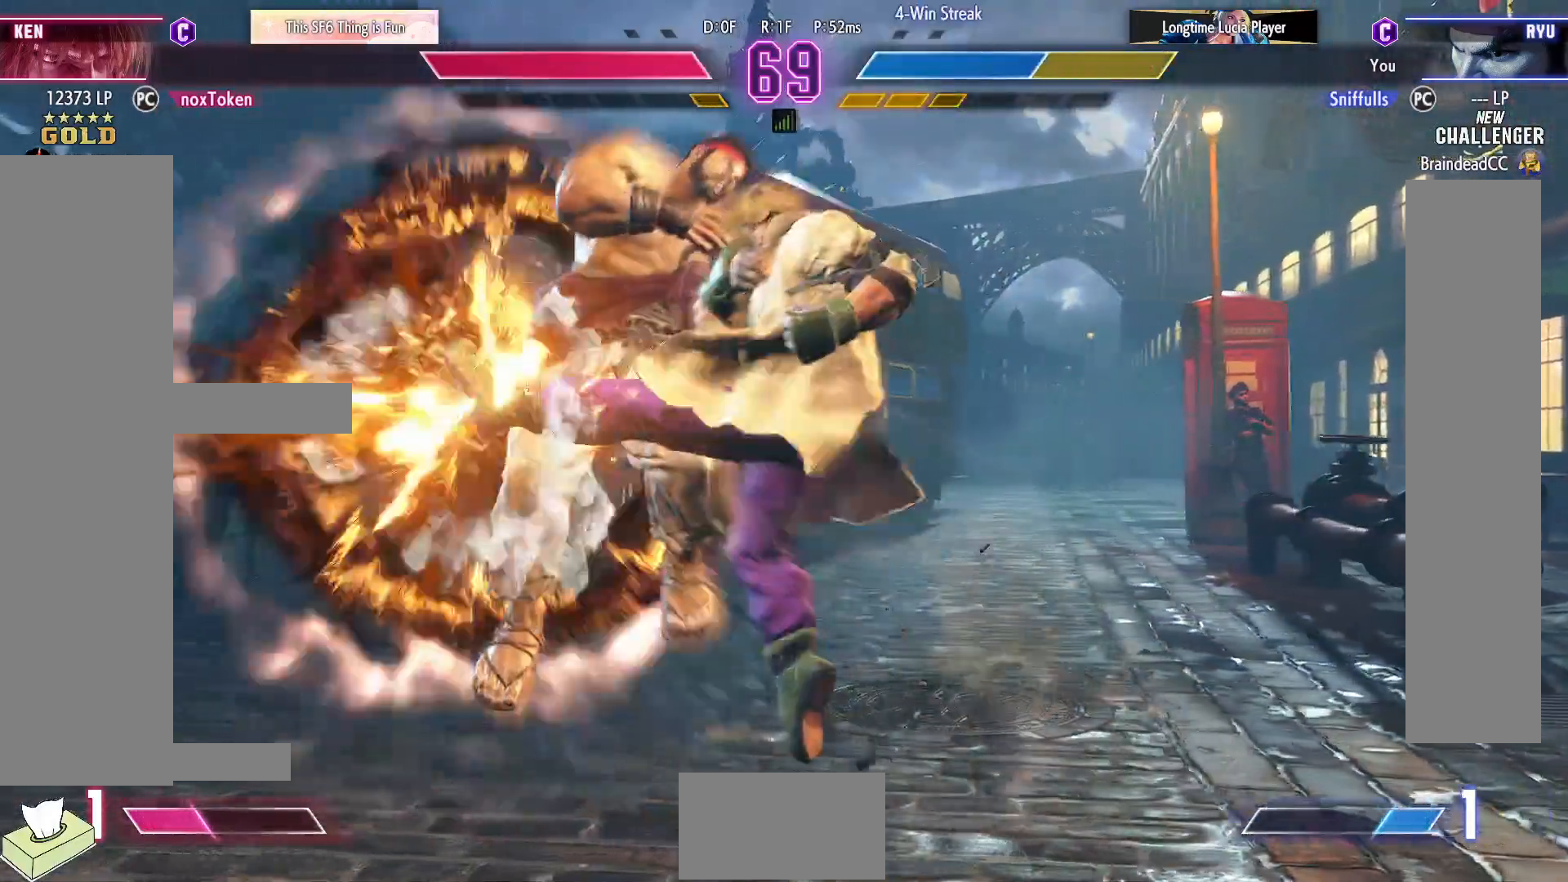
{"buttons": ["DPAD_DOWN", "DPAD_LEFT"], "events": []}
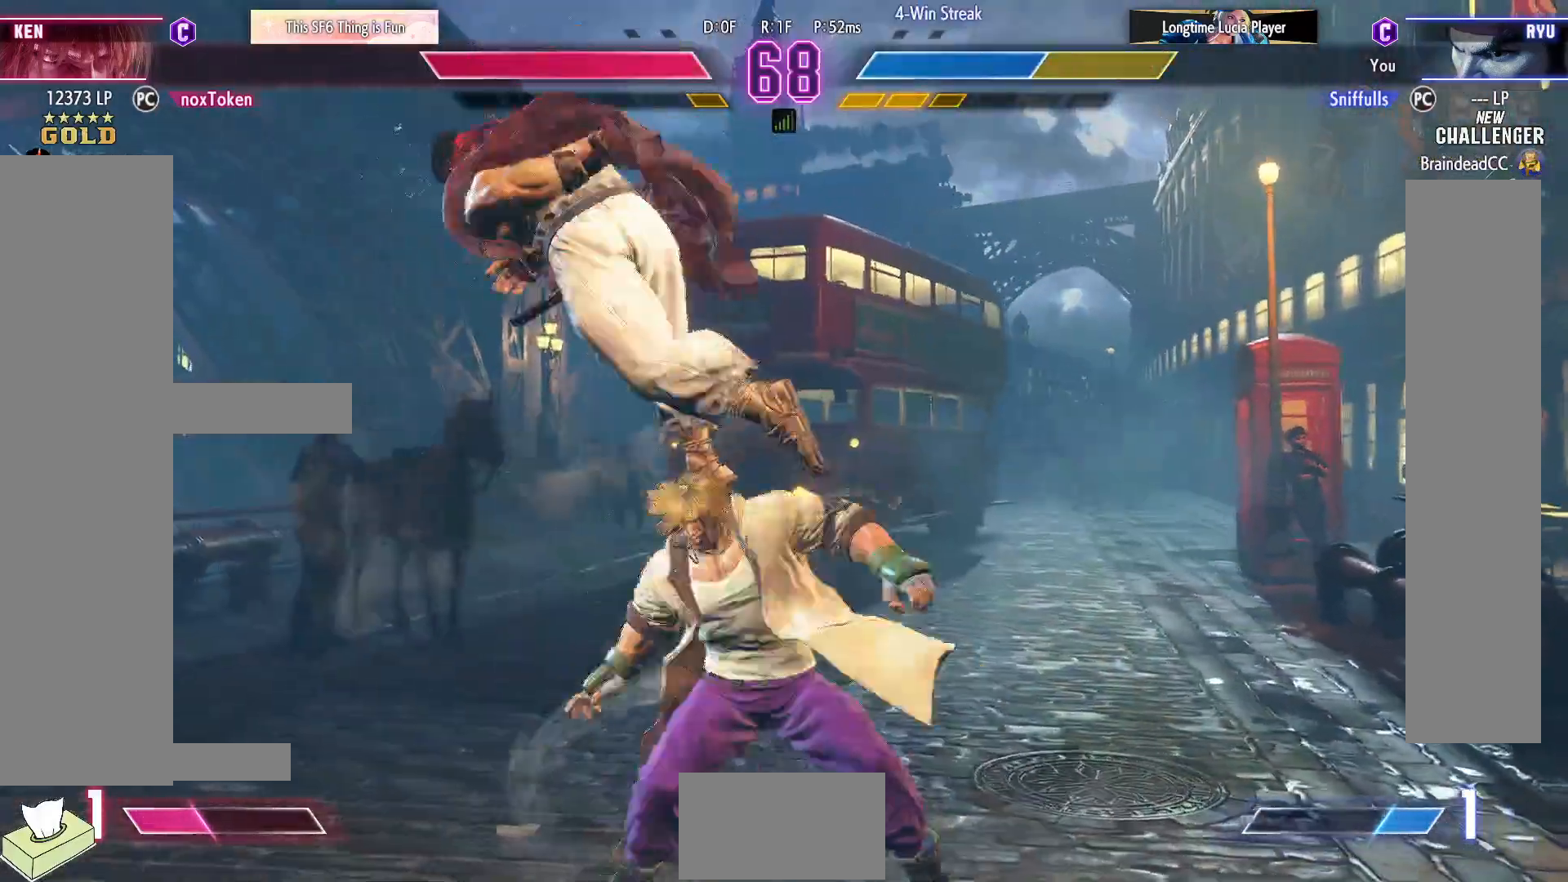
{"buttons": ["DPAD_DOWN", "DPAD_LEFT"], "events": [[317, "R1", "down"], [317, "SQUARE", "down"], [317, "TRIANGLE", "down"], [483, "TRIANGLE", "up"], [500, "R1", "up"], [500, "SQUARE", "up"]]}
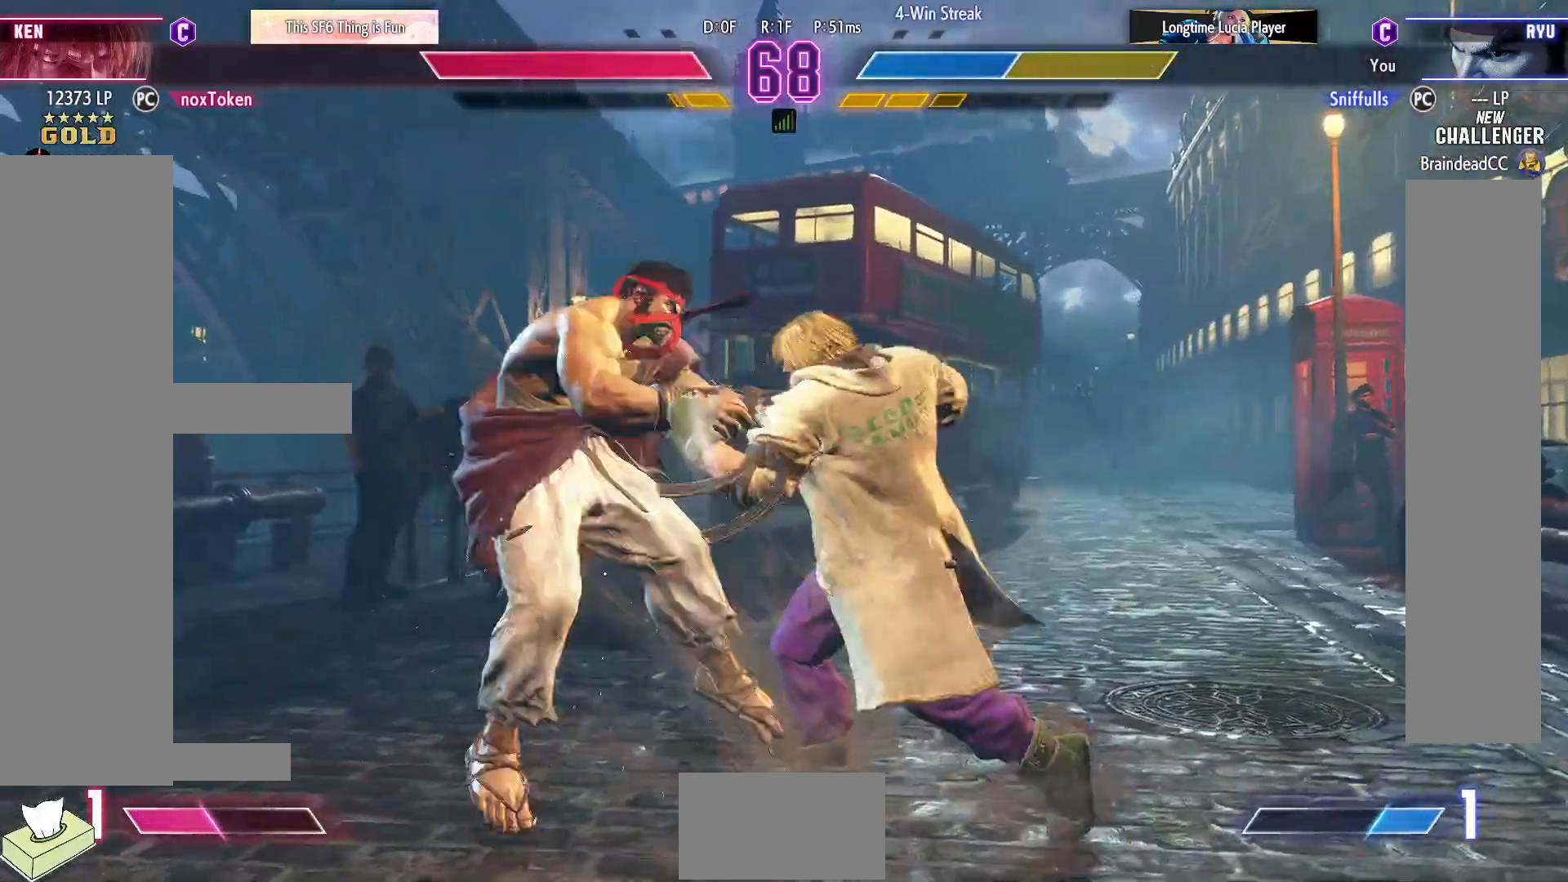
{"buttons": ["DPAD_DOWN", "DPAD_LEFT"], "events": []}
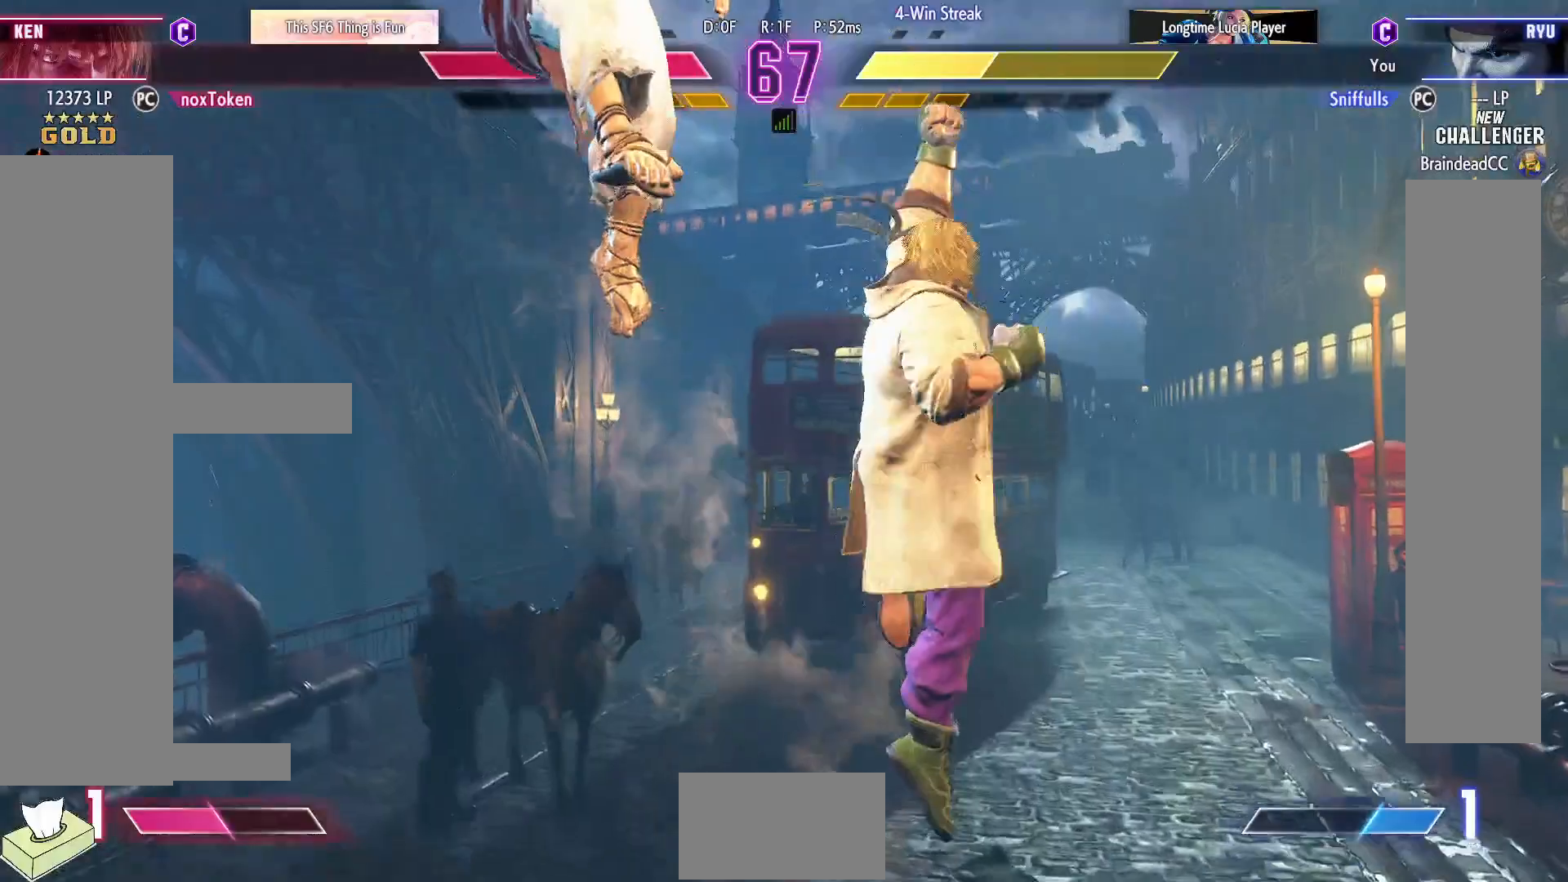
{"buttons": ["SQUARE", "TRIANGLE", "R1", "DPAD_DOWN", "DPAD_LEFT"], "events": [[417, "R1", "down"], [417, "SQUARE", "down"], [417, "TRIANGLE", "down"]]}
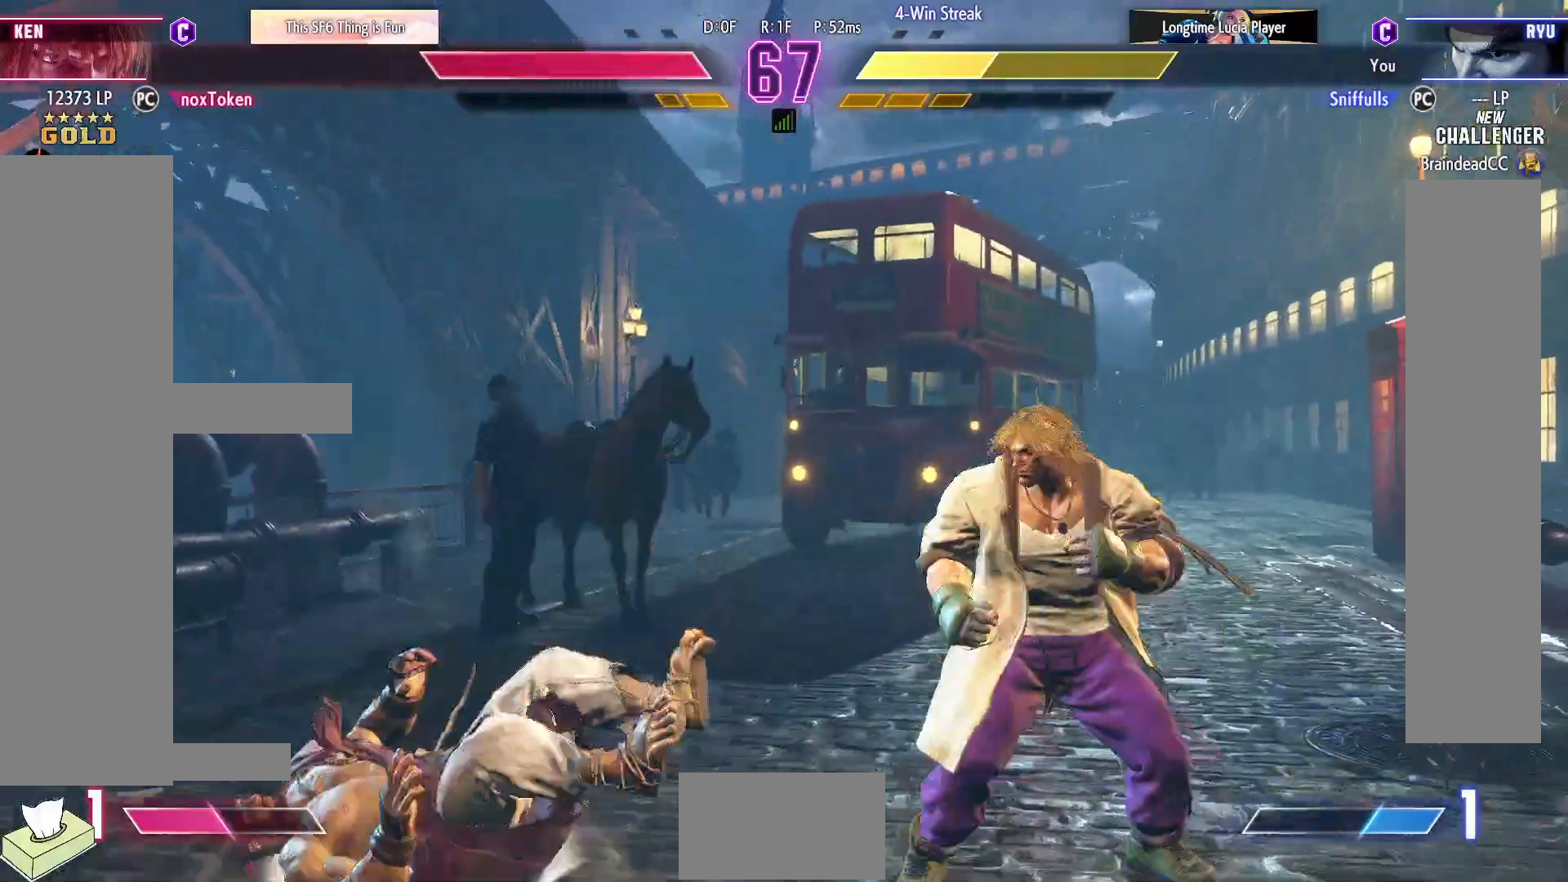
{"buttons": ["DPAD_LEFT"], "events": [[100, "R1", "up"], [100, "TRIANGLE", "up"], [117, "SQUARE", "up"], [317, "DPAD_DOWN", "up"]]}
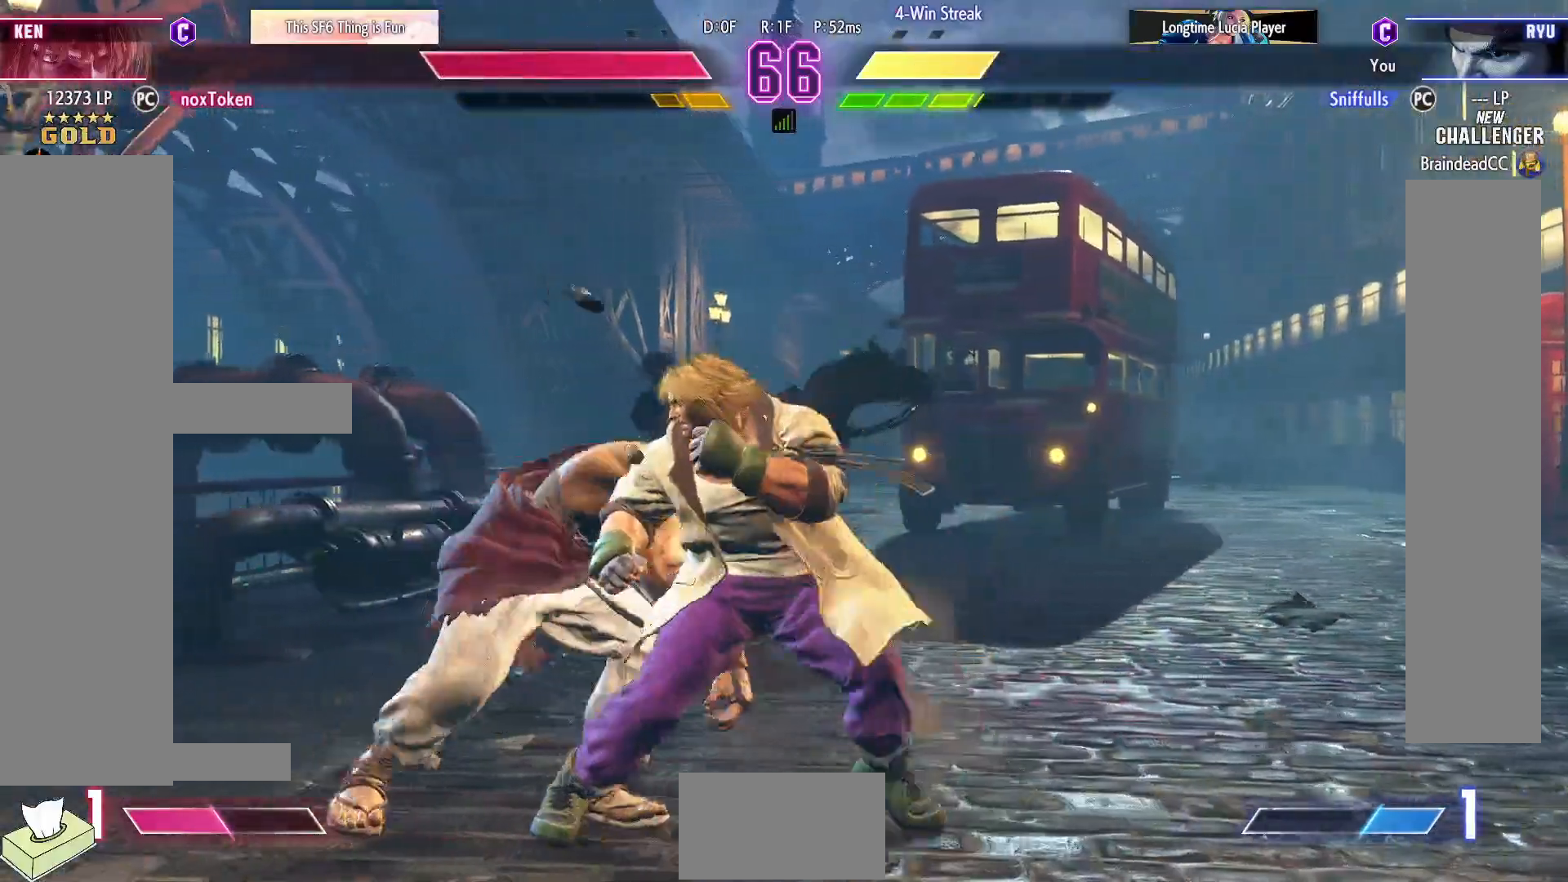
{"buttons": ["DPAD_UP", "DPAD_RIGHT"], "events": [[367, "DPAD_LEFT", "up"], [383, "DPAD_RIGHT", "down"], [383, "DPAD_UP", "down"]]}
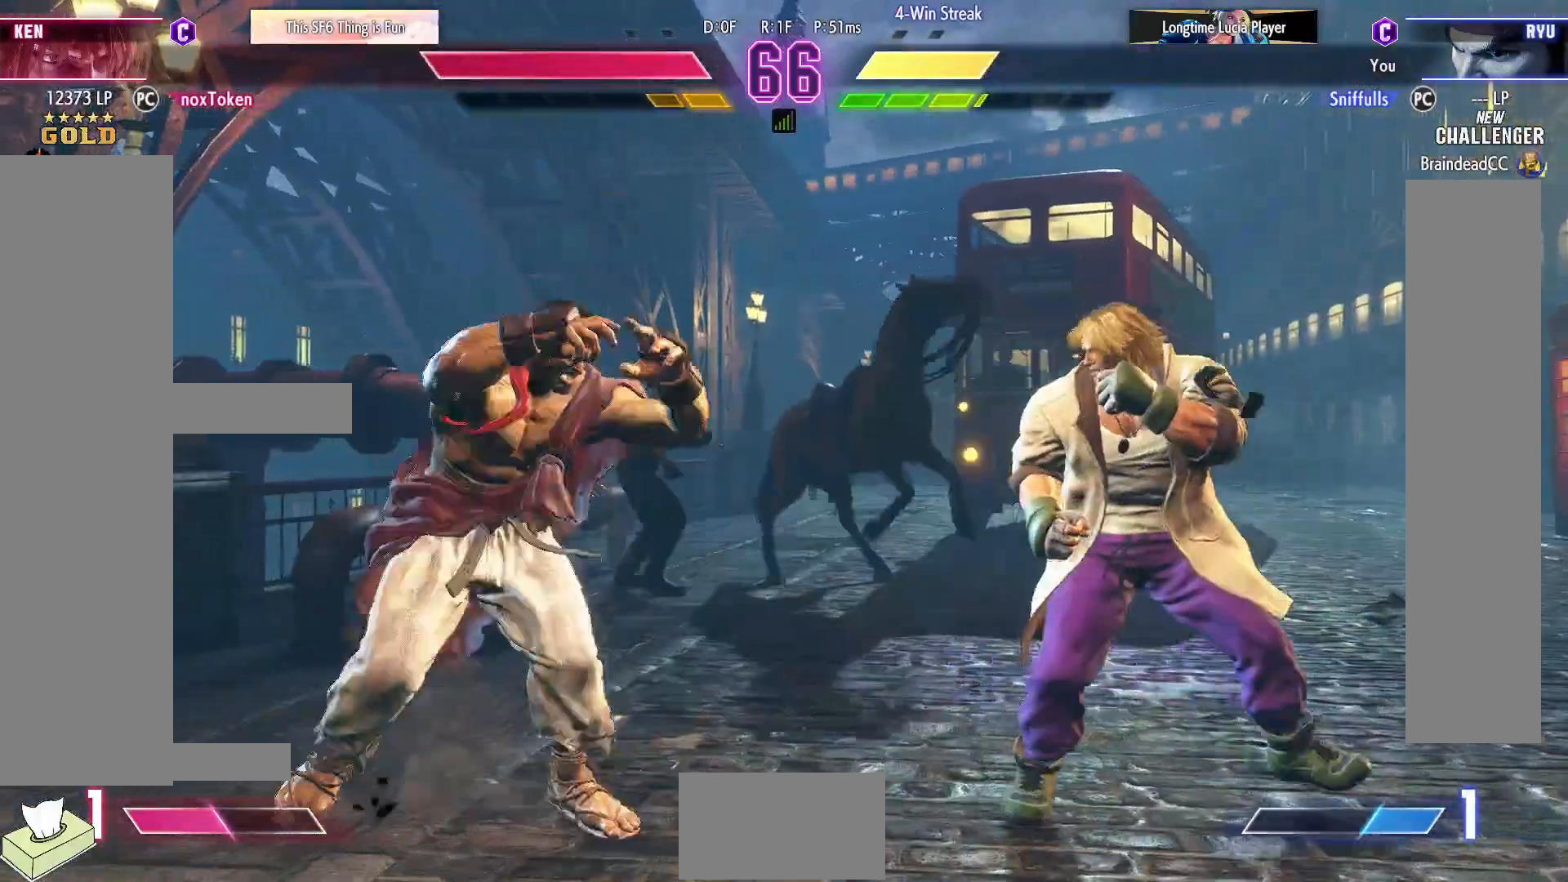
{"buttons": ["CIRCLE", "DPAD_DOWN", "DPAD_LEFT"], "events": [[217, "DPAD_UP", "up"], [267, "DPAD_RIGHT", "up"], [417, "CIRCLE", "down"], [417, "DPAD_DOWN", "down"], [500, "DPAD_LEFT", "down"]]}
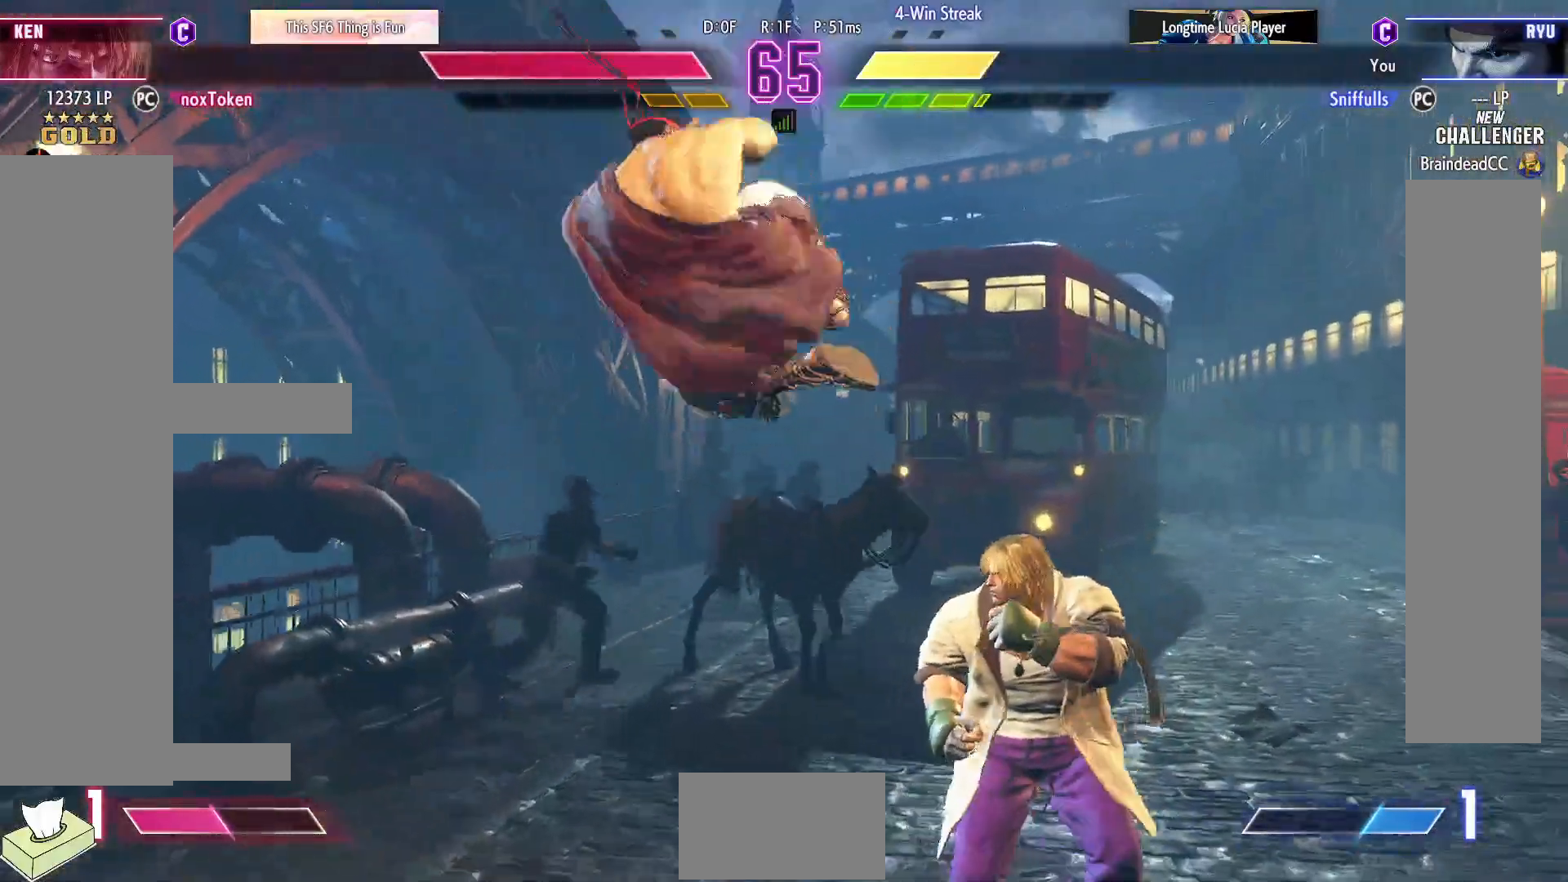
{"buttons": ["CROSS", "SQUARE", "DPAD_LEFT"], "events": [[83, "CIRCLE", "up"], [217, "DPAD_LEFT", "up"], [217, "DPAD_RIGHT", "down"], [250, "DPAD_DOWN", "up"], [317, "DPAD_RIGHT", "up"], [333, "DPAD_LEFT", "down"], [450, "CROSS", "down"], [450, "SQUARE", "down"]]}
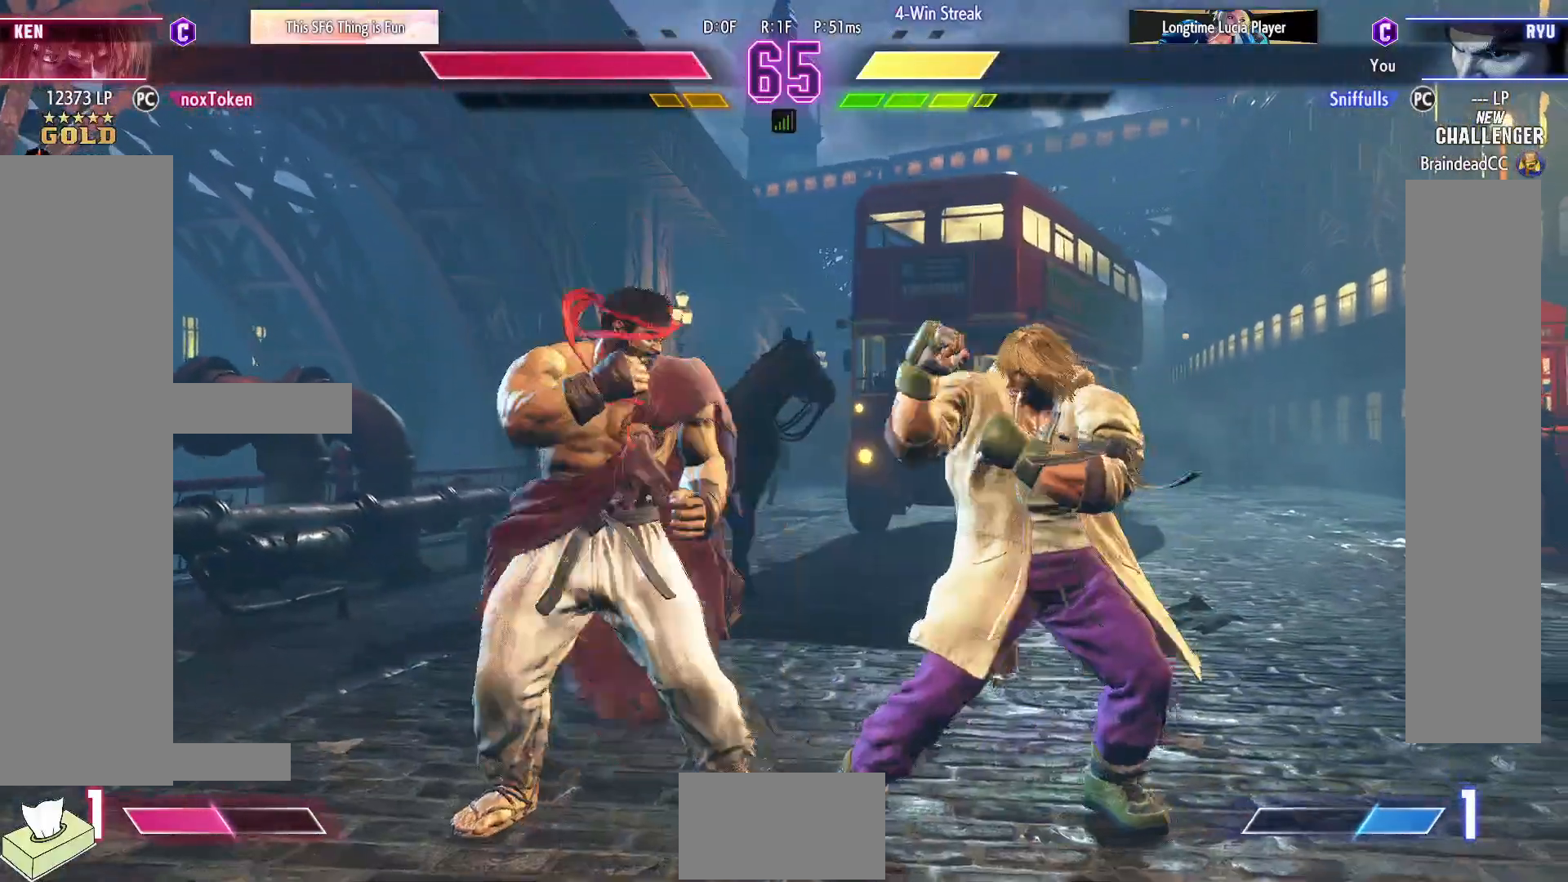
{"buttons": ["DPAD_DOWN", "DPAD_LEFT"], "events": [[50, "SQUARE", "up"], [67, "CROSS", "up"], [200, "DPAD_DOWN", "down"], [383, "SQUARE", "down"], [500, "SQUARE", "up"]]}
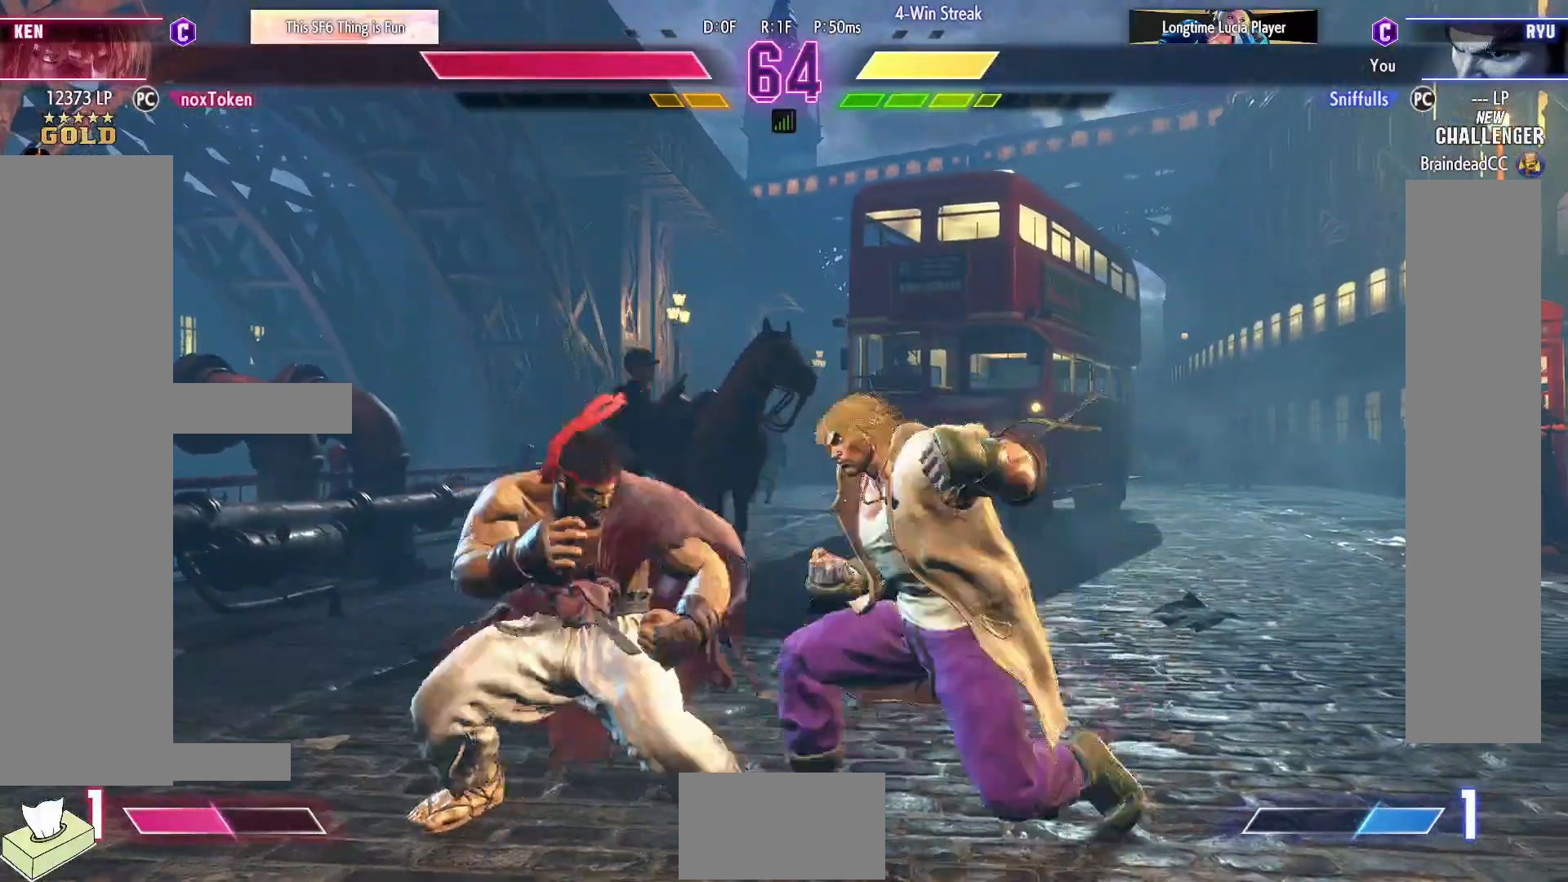
{"buttons": ["DPAD_DOWN", "DPAD_LEFT"], "events": []}
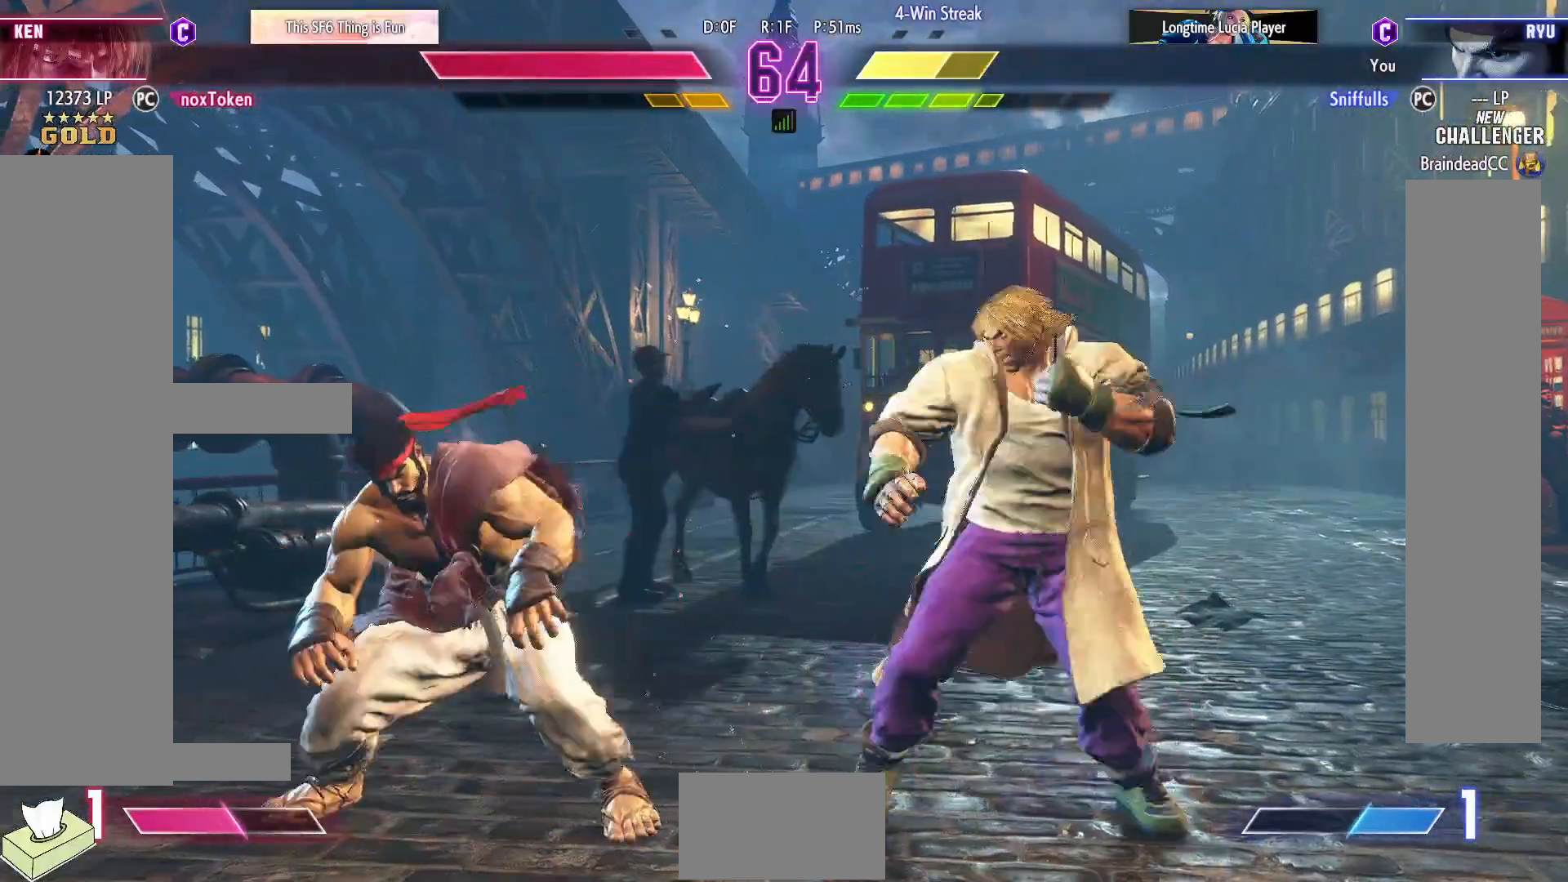
{"buttons": ["DPAD_DOWN", "DPAD_LEFT"], "events": []}
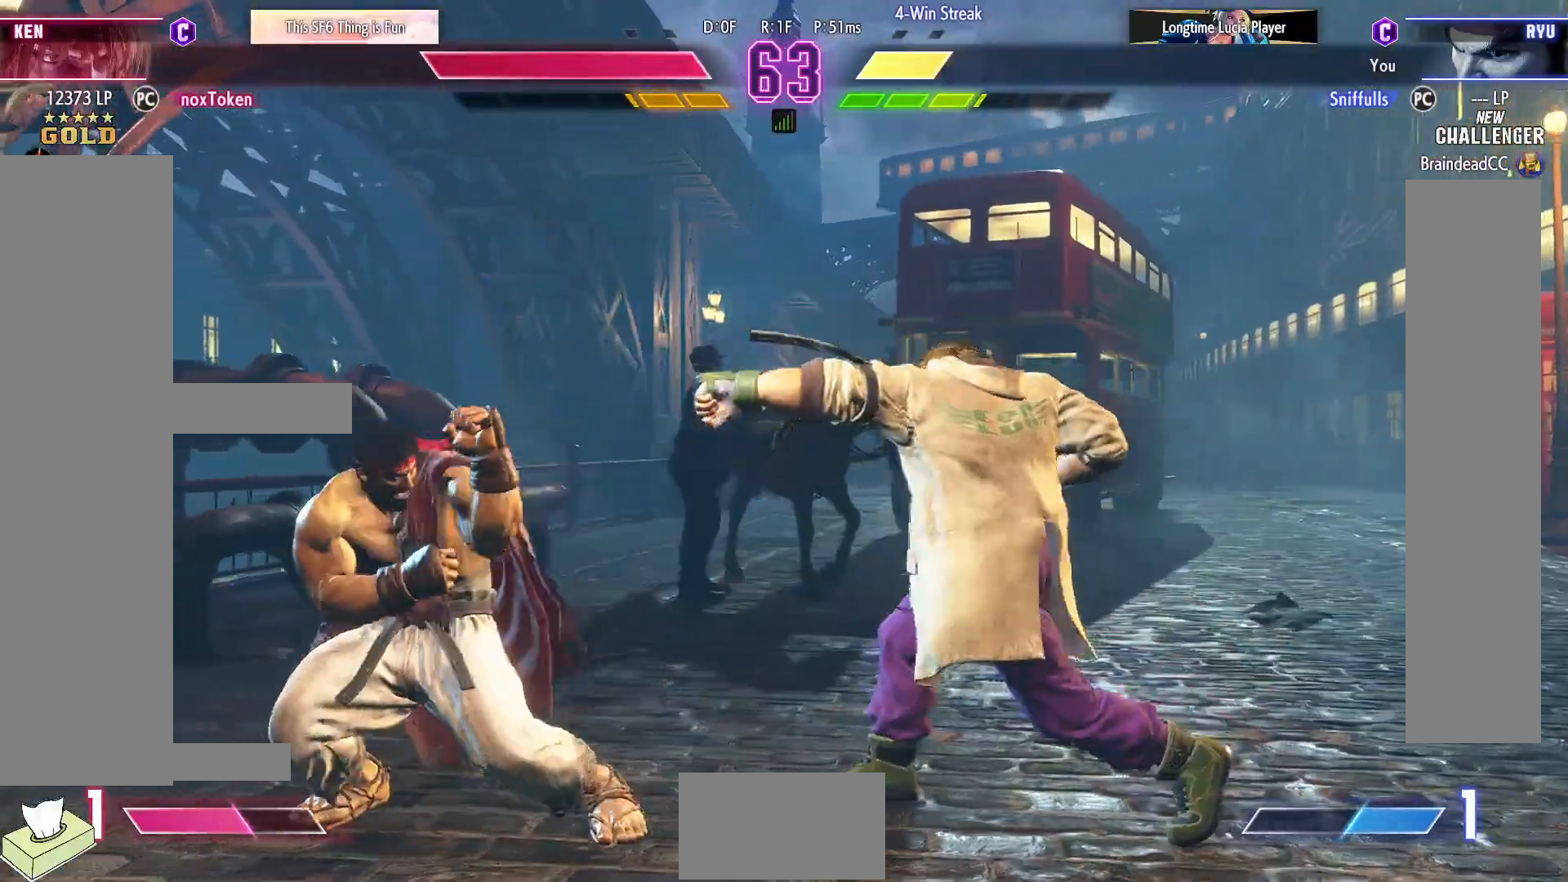
{"buttons": ["DPAD_LEFT"], "events": [[33, "DPAD_DOWN", "up"], [183, "CROSS", "down"], [183, "DPAD_LEFT", "up"], [333, "CROSS", "up"], [367, "DPAD_LEFT", "down"]]}
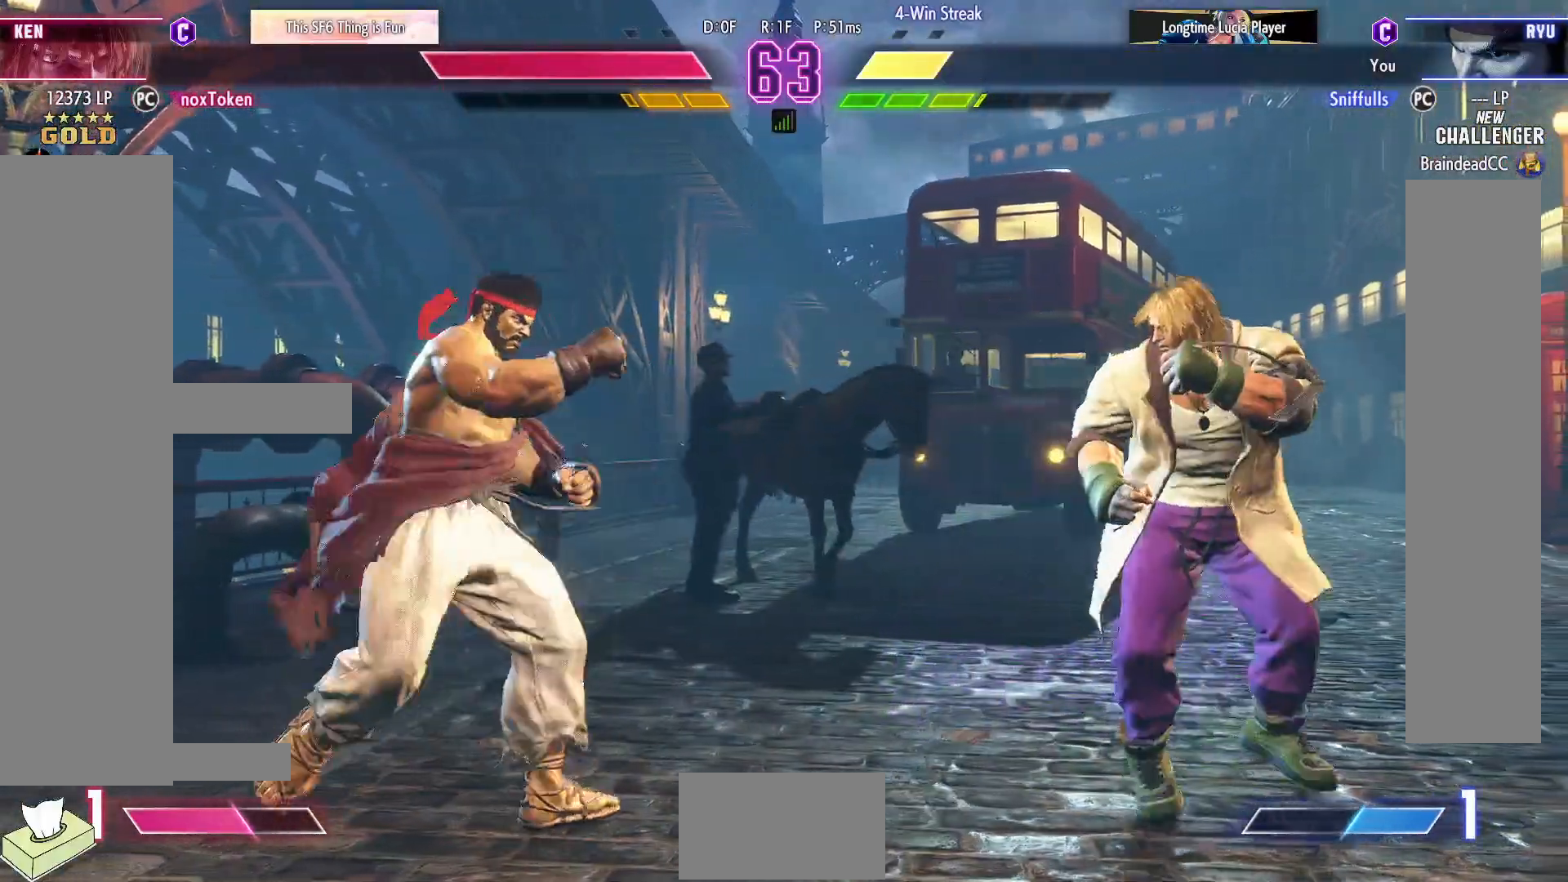
{"buttons": ["DPAD_RIGHT"], "events": [[233, "DPAD_LEFT", "up"], [233, "DPAD_RIGHT", "down"]]}
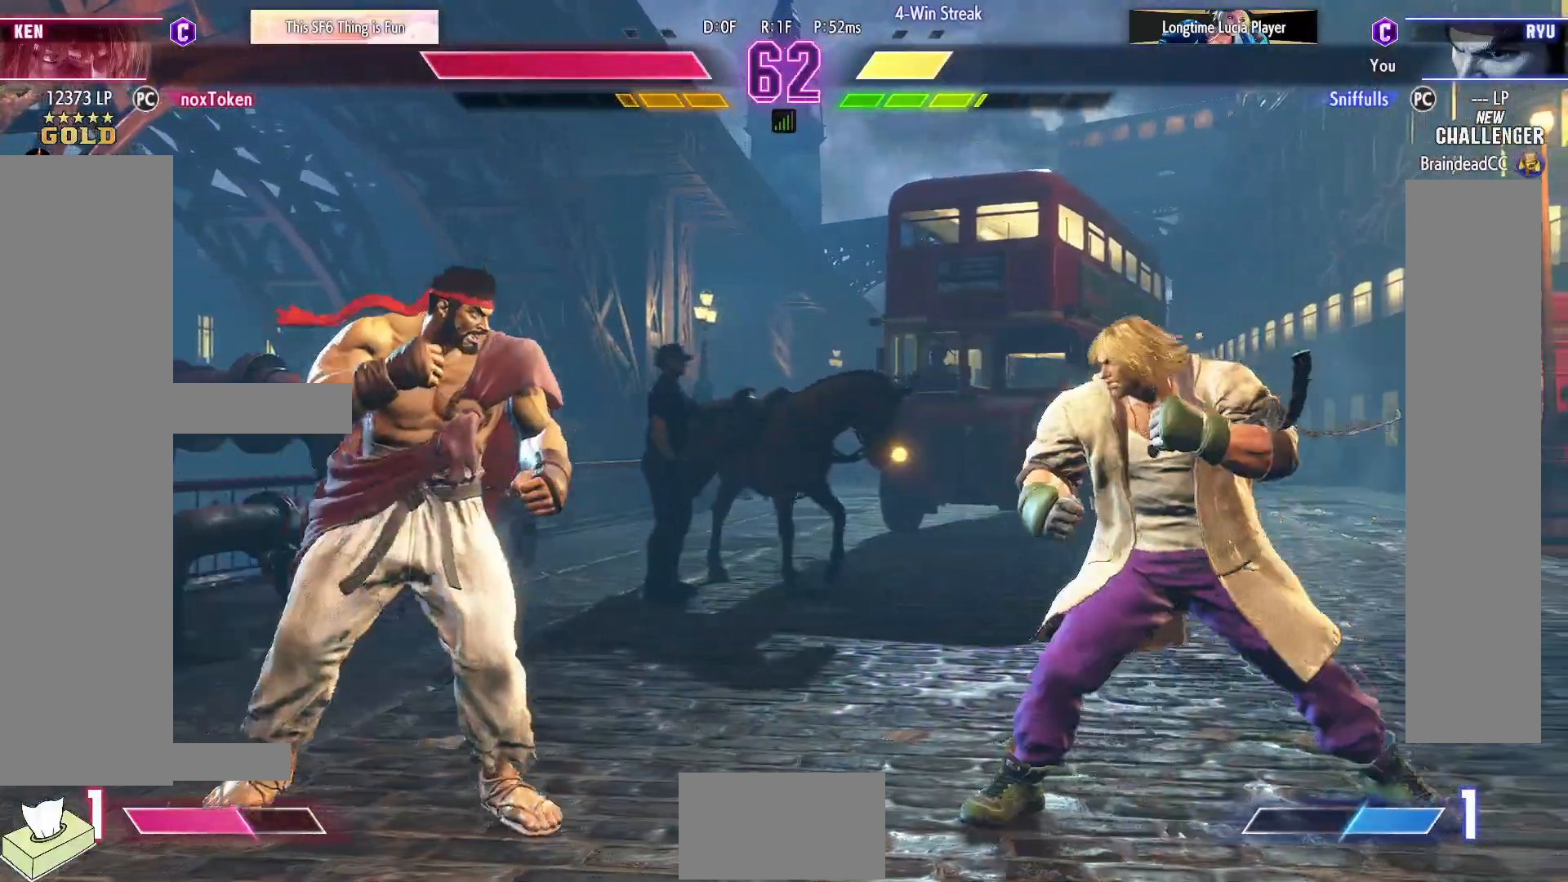
{"buttons": ["DPAD_LEFT"], "events": [[250, "DPAD_RIGHT", "up"], [267, "DPAD_DOWN", "down"], [300, "DPAD_LEFT", "down"], [483, "DPAD_DOWN", "up"]]}
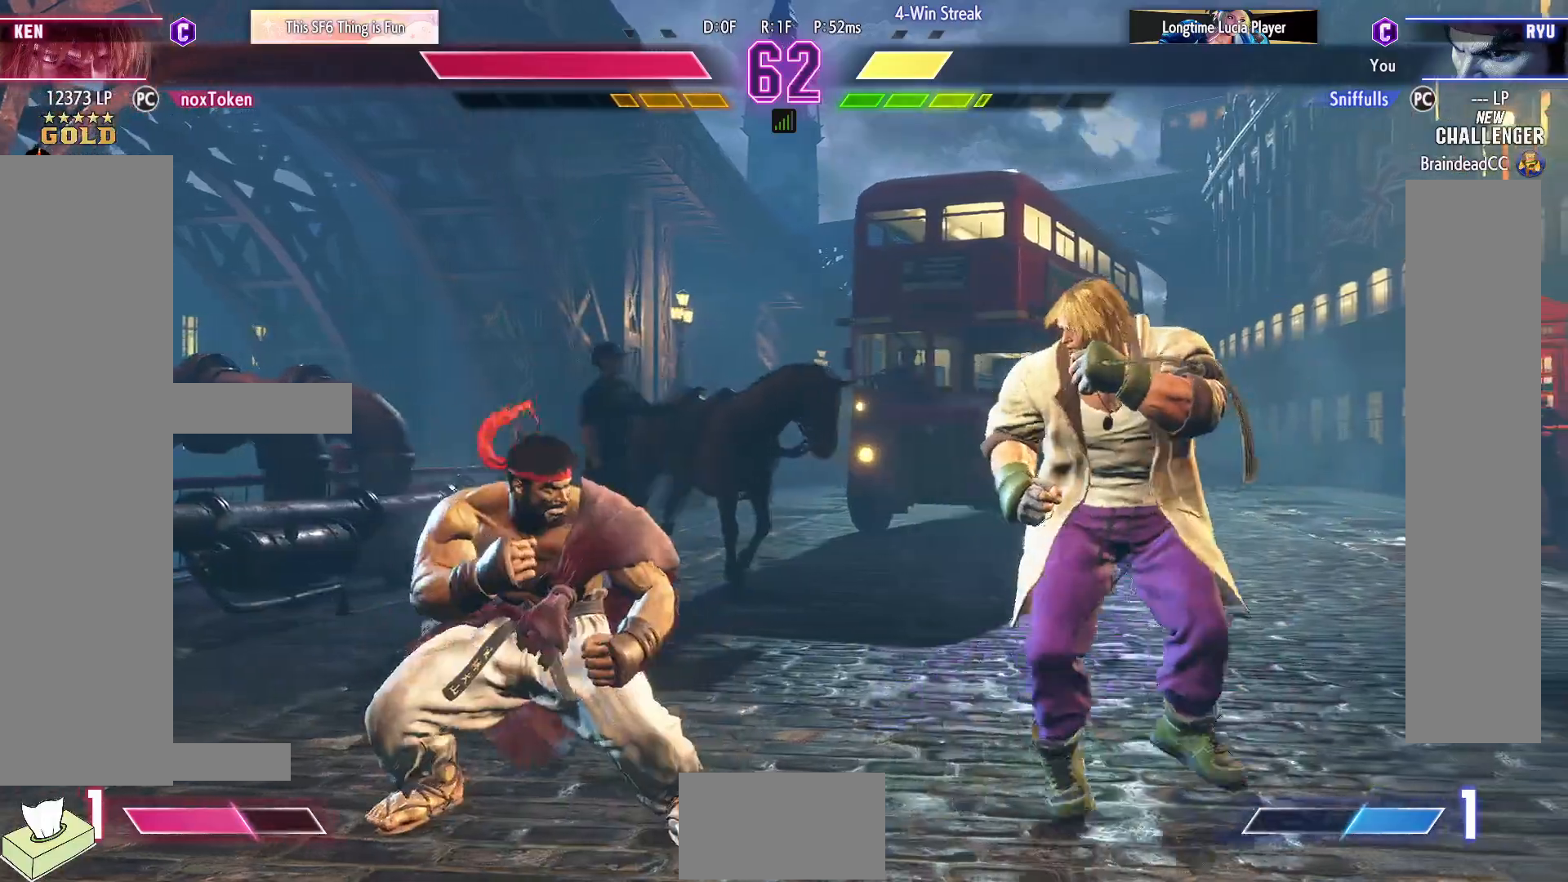
{"buttons": ["DPAD_DOWN", "DPAD_LEFT"], "events": [[183, "DPAD_DOWN", "down"]]}
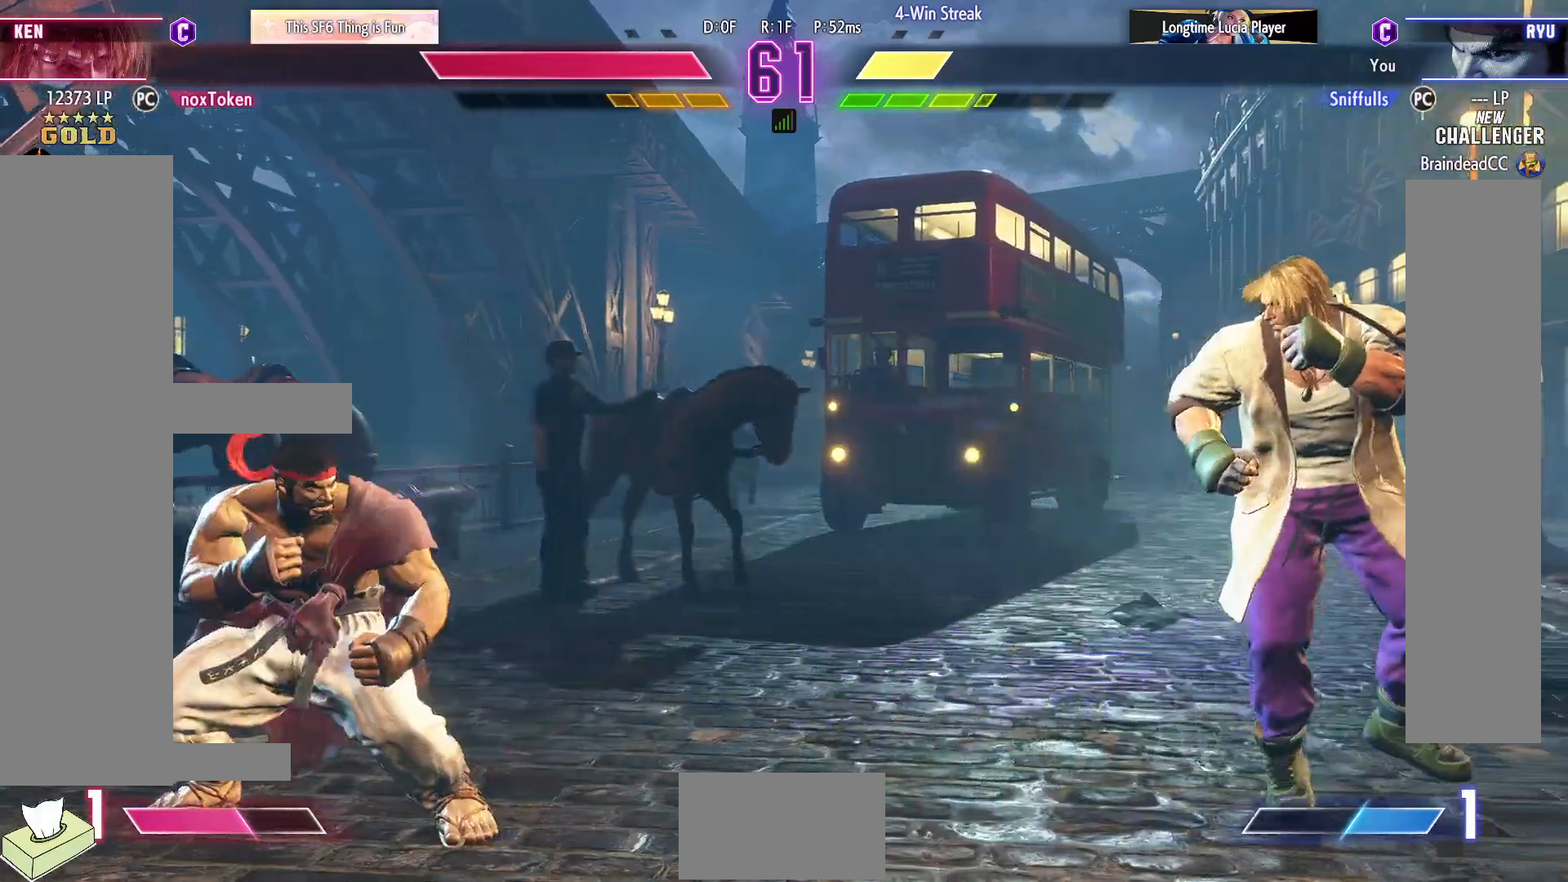
{"buttons": ["DPAD_RIGHT"], "events": [[50, "DPAD_DOWN", "up"], [167, "DPAD_LEFT", "up"], [167, "DPAD_RIGHT", "down"]]}
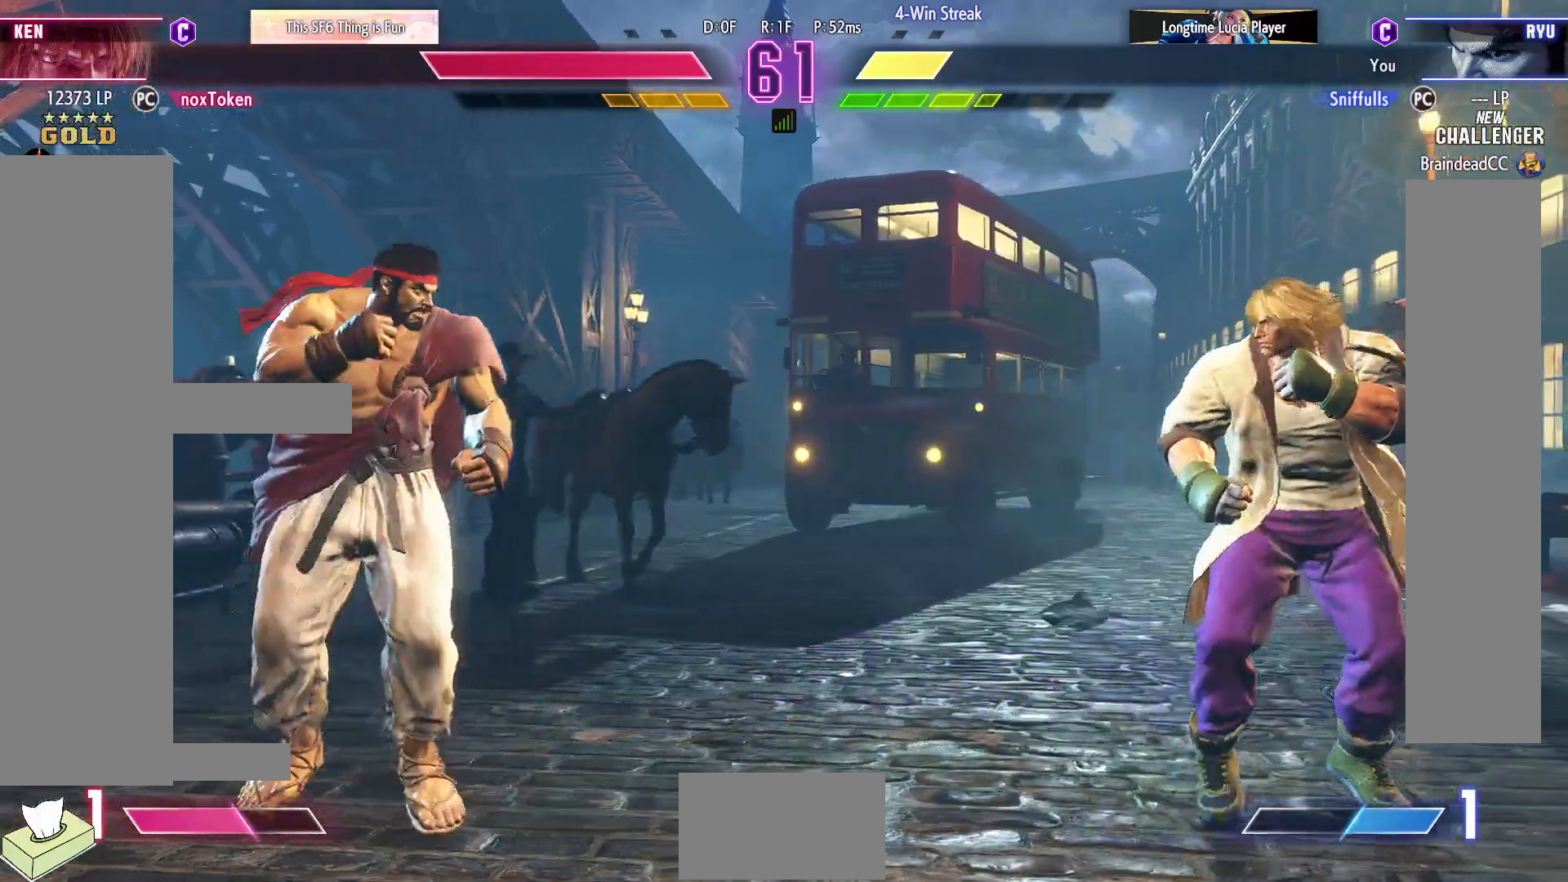
{"buttons": ["DPAD_RIGHT"], "events": [[233, "DPAD_DOWN", "down"], [250, "DPAD_RIGHT", "up"], [283, "DPAD_LEFT", "down"], [400, "DPAD_LEFT", "up"], [400, "DPAD_RIGHT", "down"], [417, "DPAD_DOWN", "up"]]}
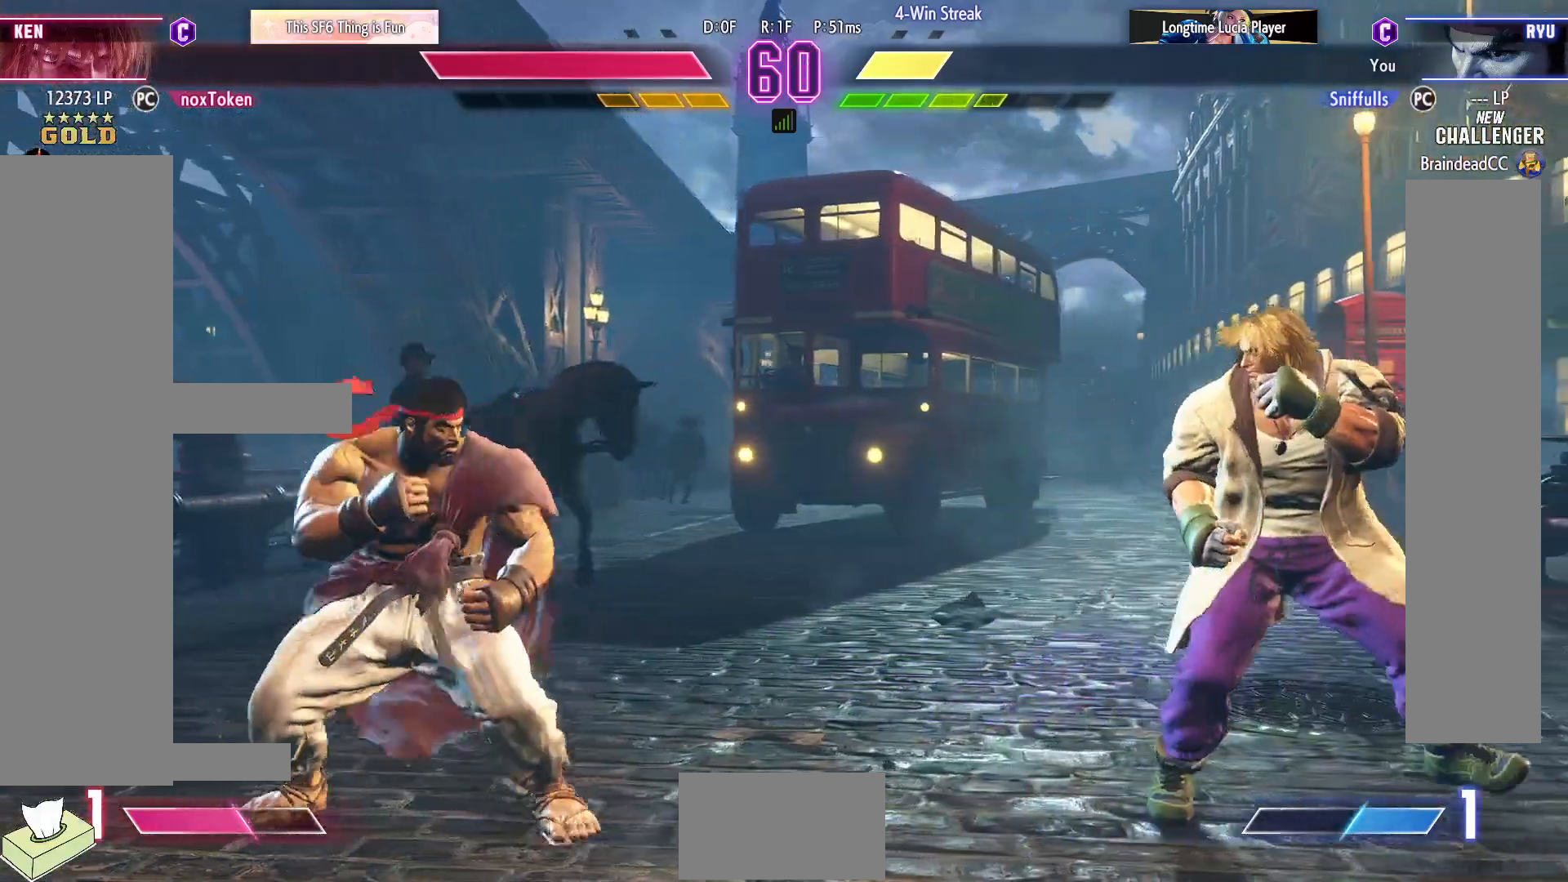
{"buttons": ["DPAD_DOWN", "DPAD_LEFT"], "events": [[267, "DPAD_RIGHT", "up"], [283, "DPAD_DOWN", "down"], [317, "DPAD_LEFT", "down"]]}
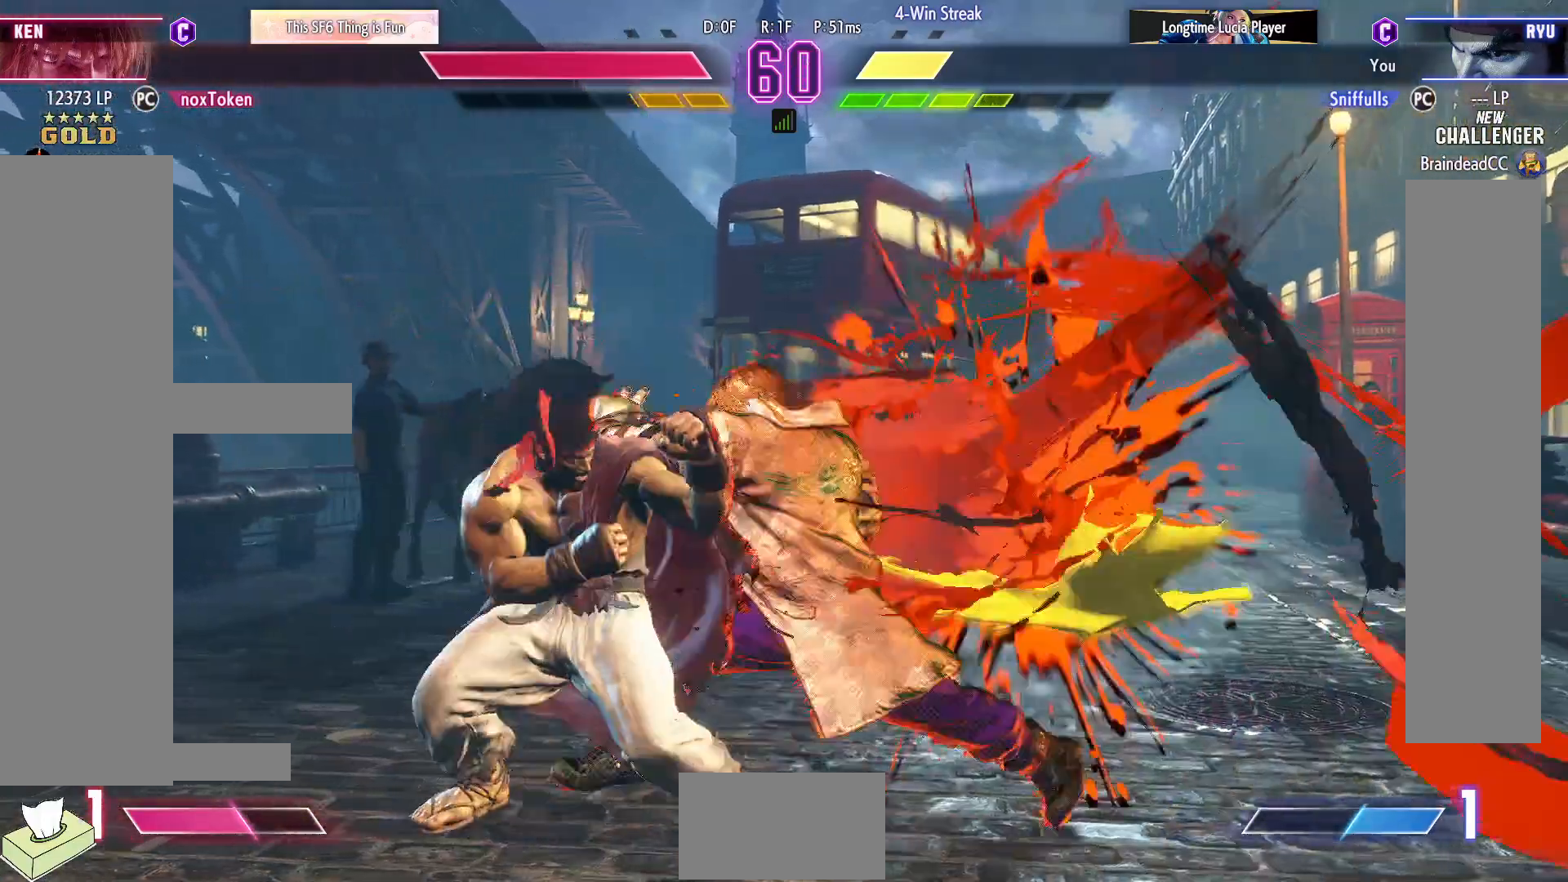
{"buttons": ["DPAD_DOWN", "DPAD_LEFT"], "events": []}
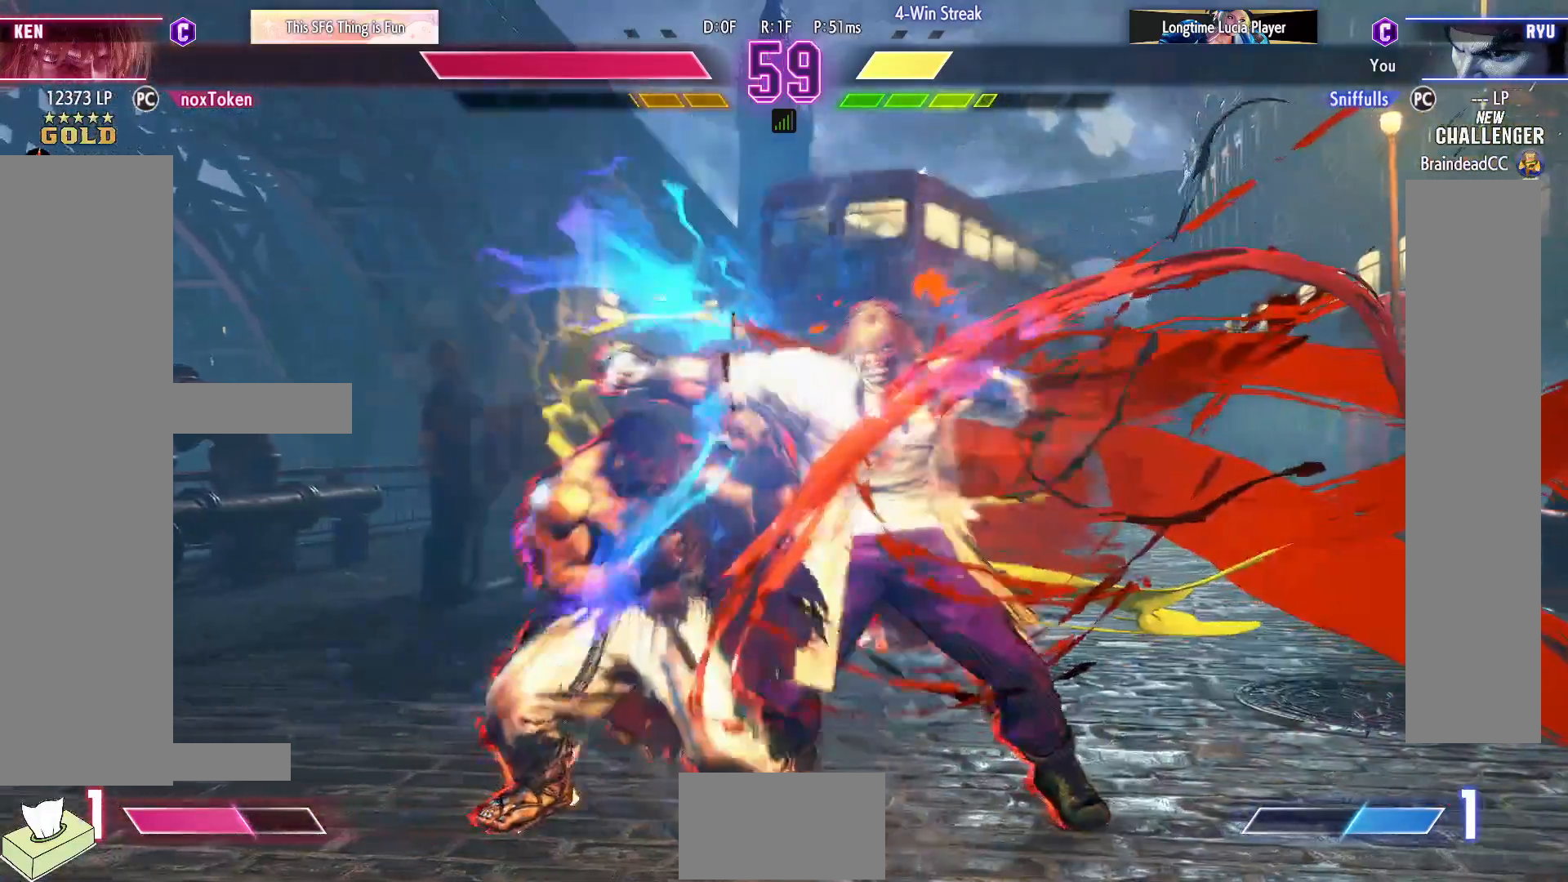
{"buttons": ["DPAD_LEFT"], "events": [[400, "DPAD_DOWN", "up"]]}
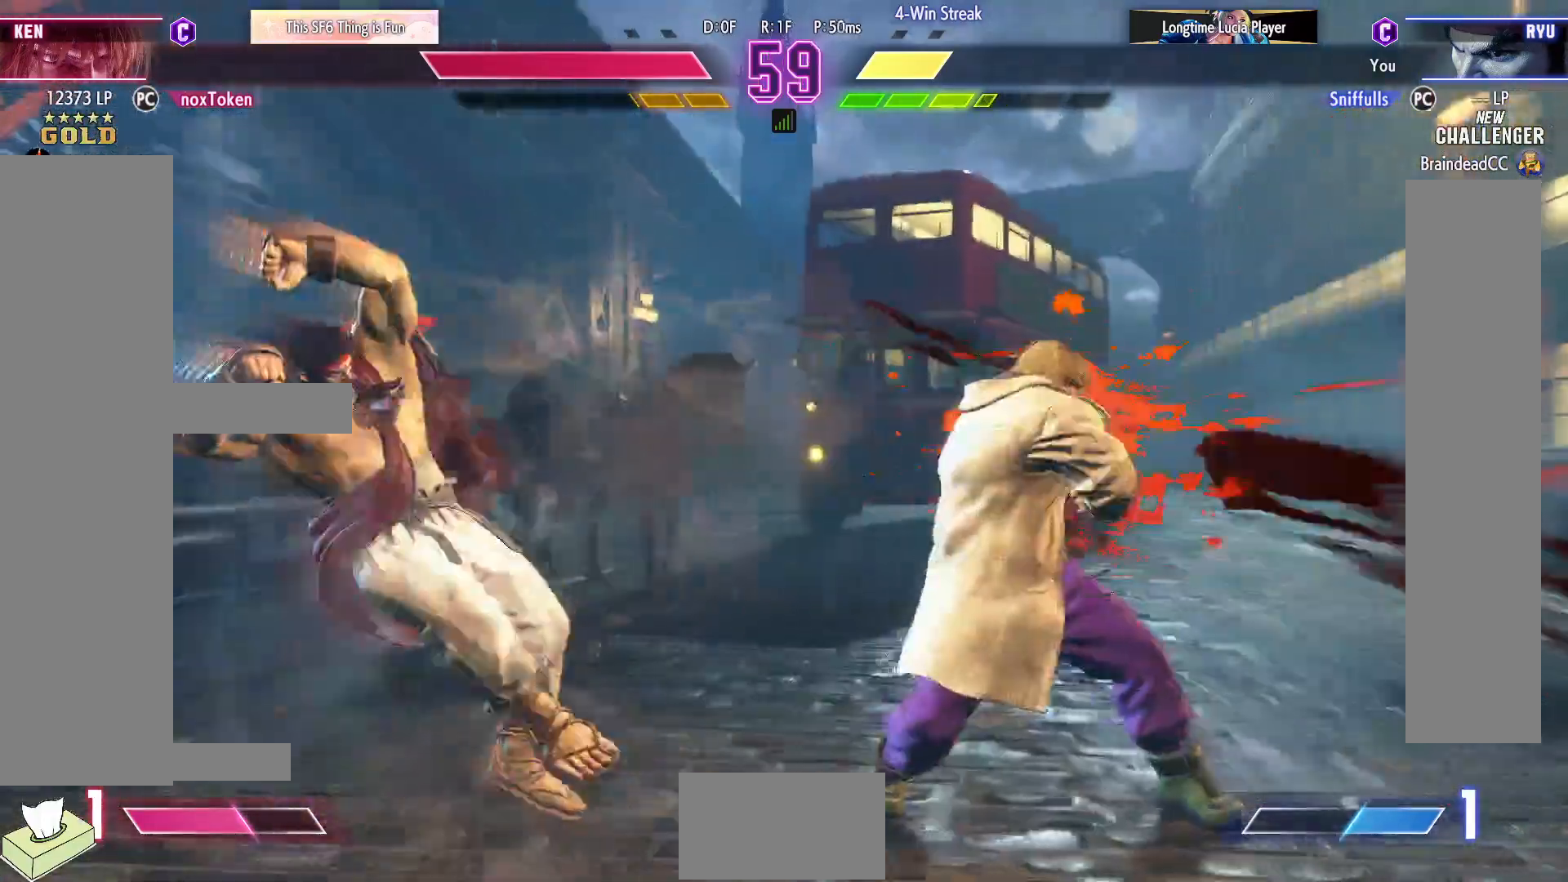
{"buttons": ["DPAD_LEFT"], "events": []}
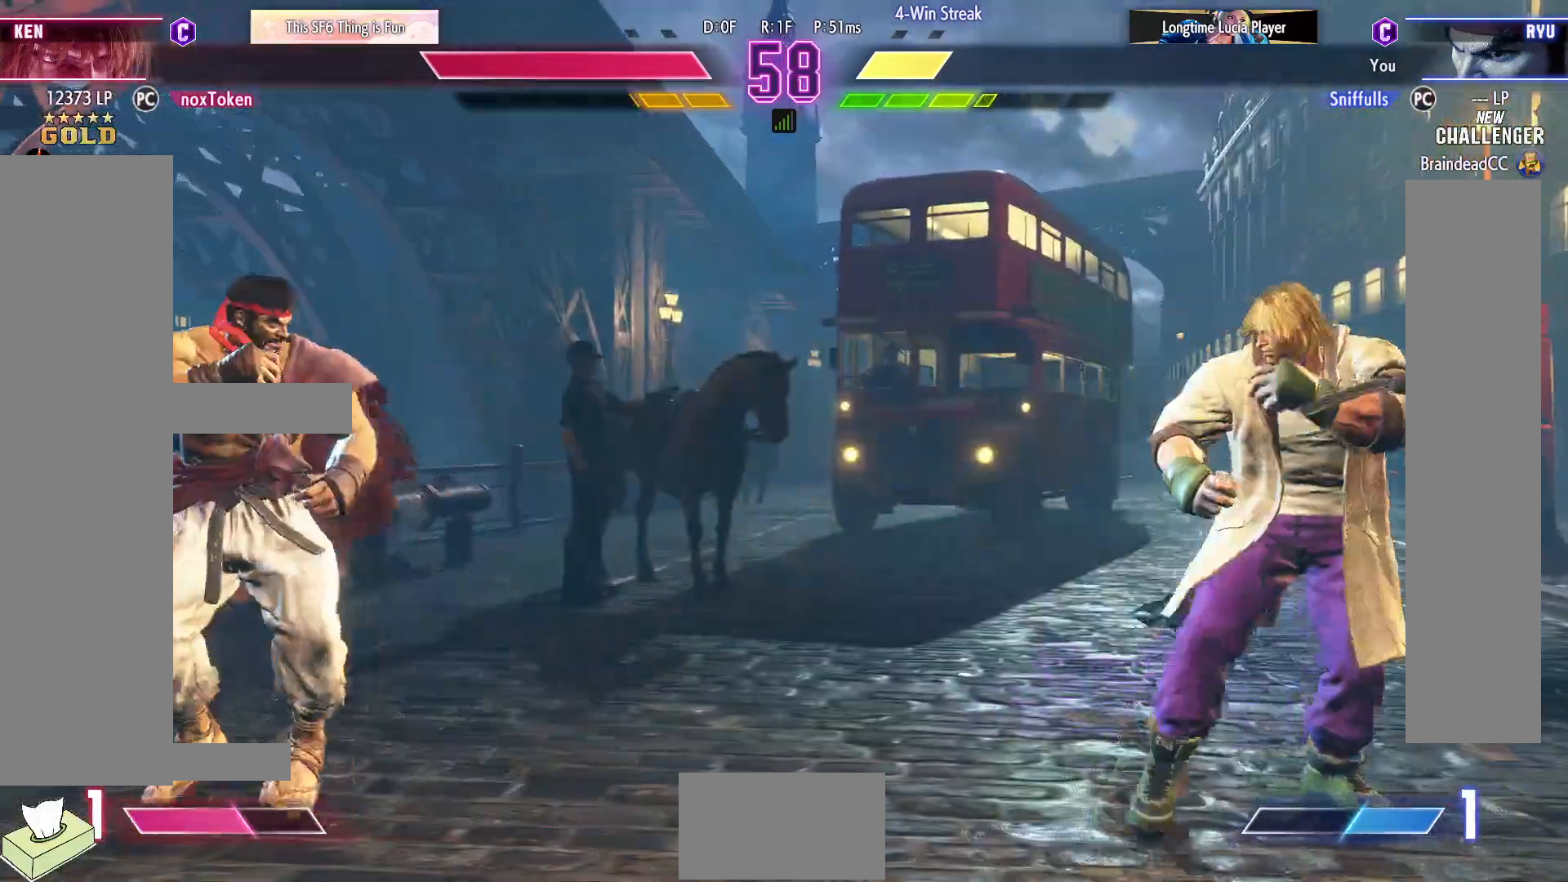
{"buttons": ["DPAD_UP", "DPAD_RIGHT"], "events": [[83, "DPAD_LEFT", "up"], [83, "DPAD_RIGHT", "down"], [483, "DPAD_UP", "down"]]}
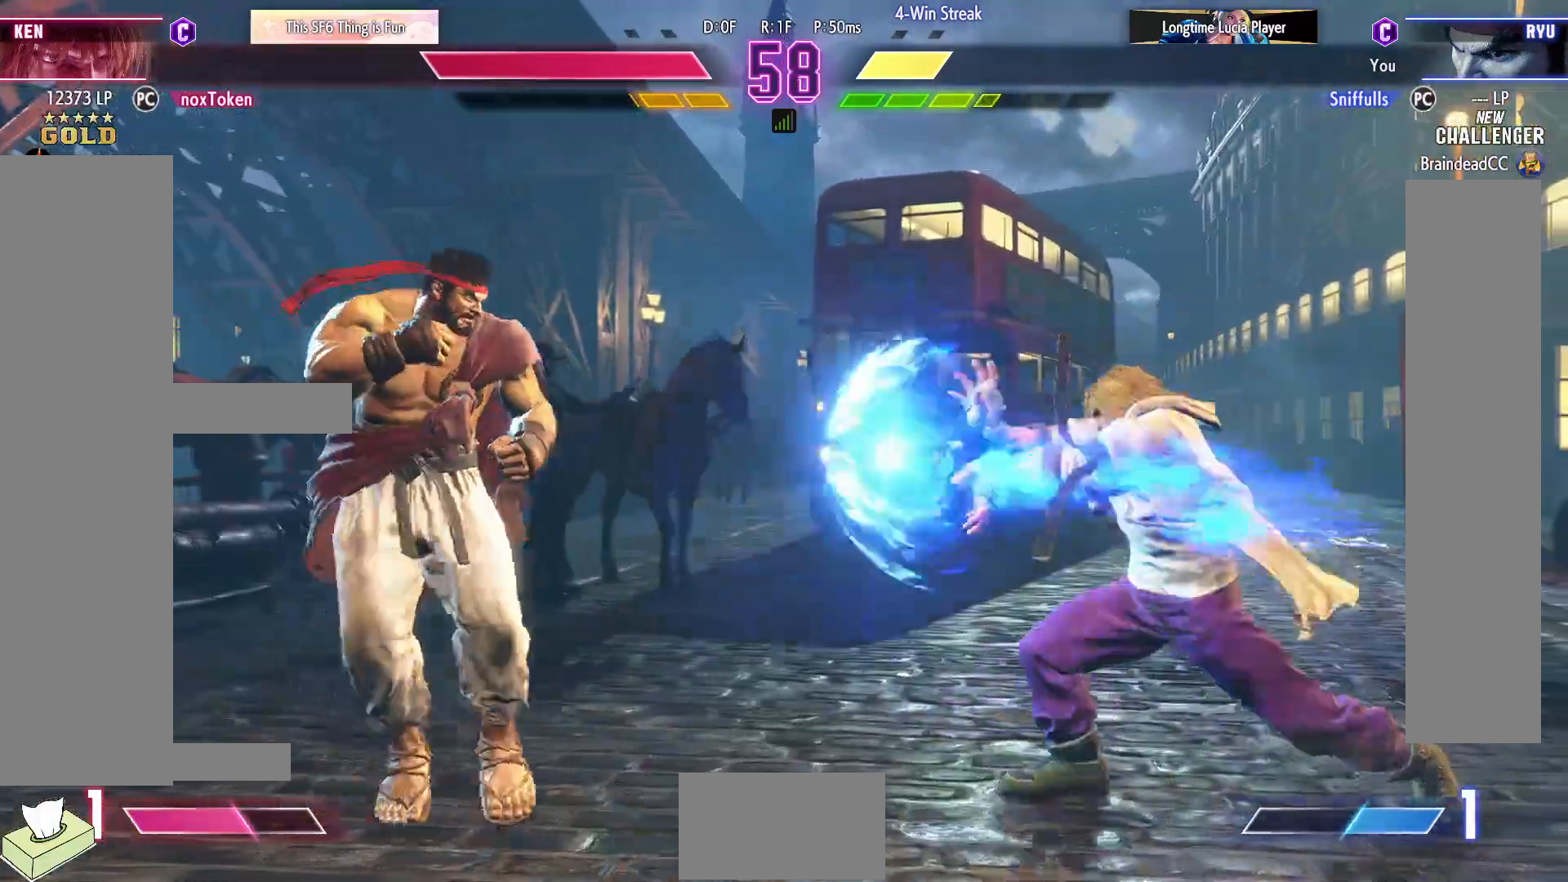
{"buttons": ["R2"], "events": [[100, "DPAD_RIGHT", "up"], [117, "DPAD_UP", "up"], [433, "R2", "down"]]}
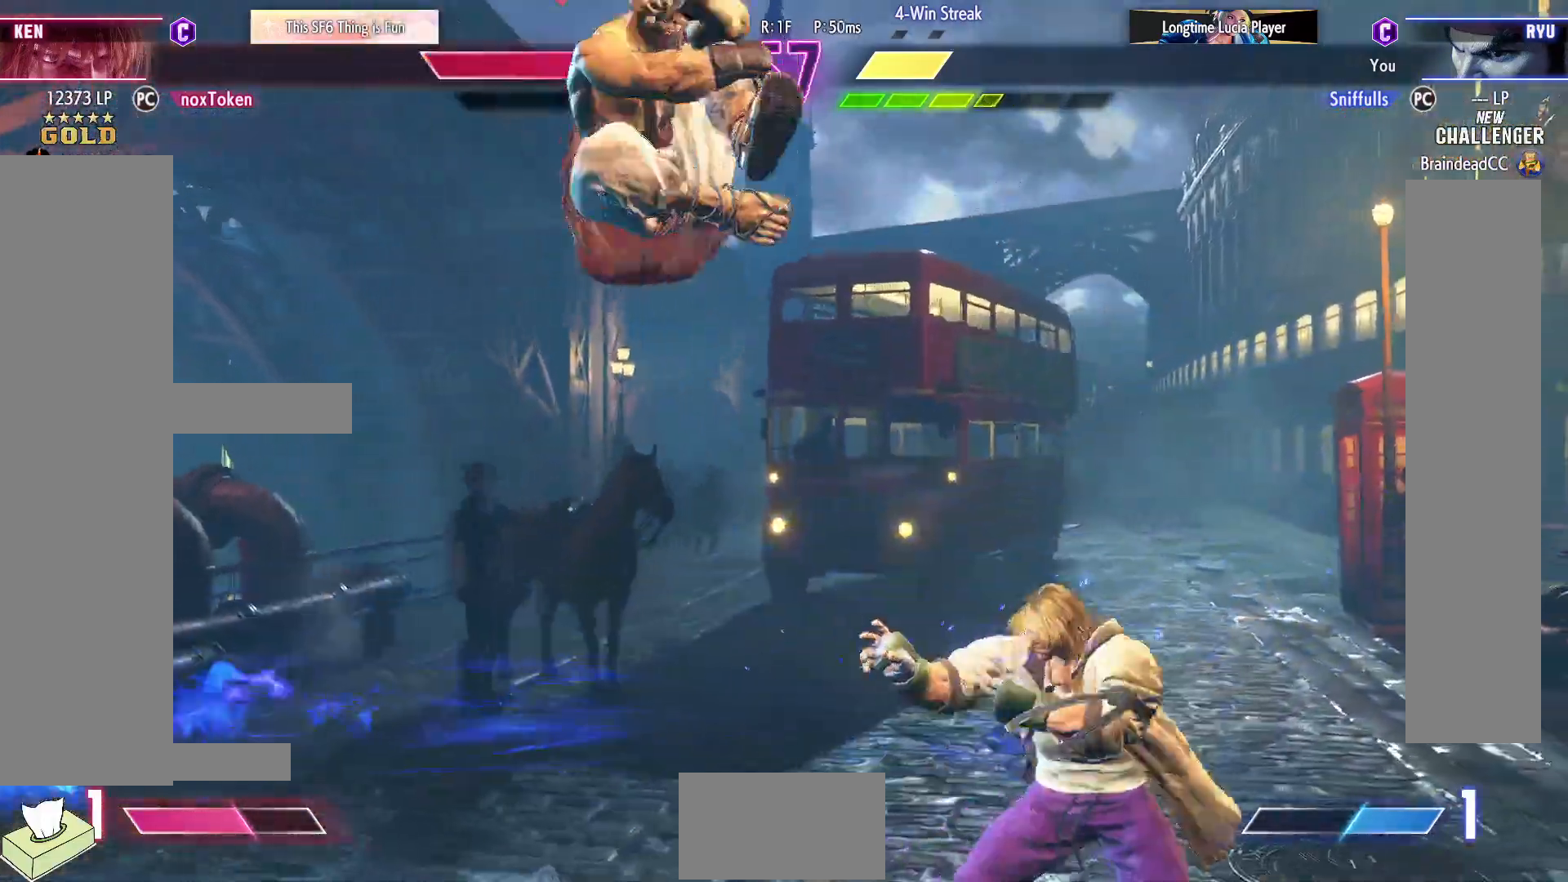
{"buttons": ["DPAD_RIGHT"], "events": [[67, "DPAD_DOWN", "down"], [67, "DPAD_LEFT", "down"], [83, "R2", "up"], [267, "DPAD_LEFT", "up"], [283, "DPAD_DOWN", "up"], [283, "DPAD_RIGHT", "down"]]}
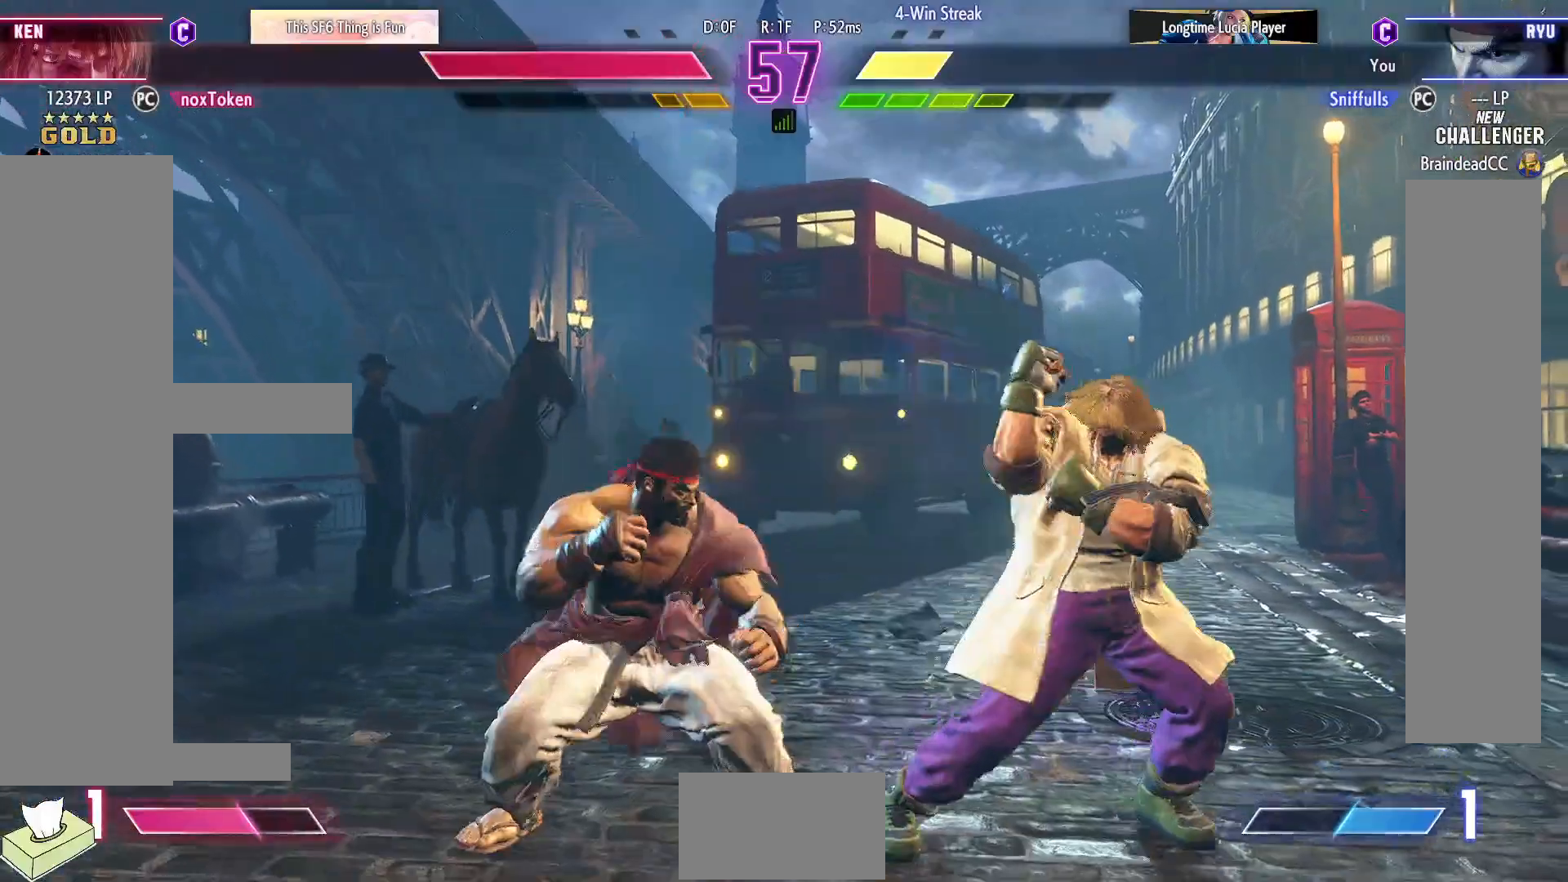
{"buttons": ["SQUARE", "DPAD_DOWN", "DPAD_LEFT"], "events": [[67, "CROSS", "down"], [67, "SQUARE", "down"], [167, "DPAD_DOWN", "down"], [167, "DPAD_LEFT", "down"], [167, "DPAD_RIGHT", "up"], [167, "SQUARE", "up"], [200, "CROSS", "up"], [483, "SQUARE", "down"]]}
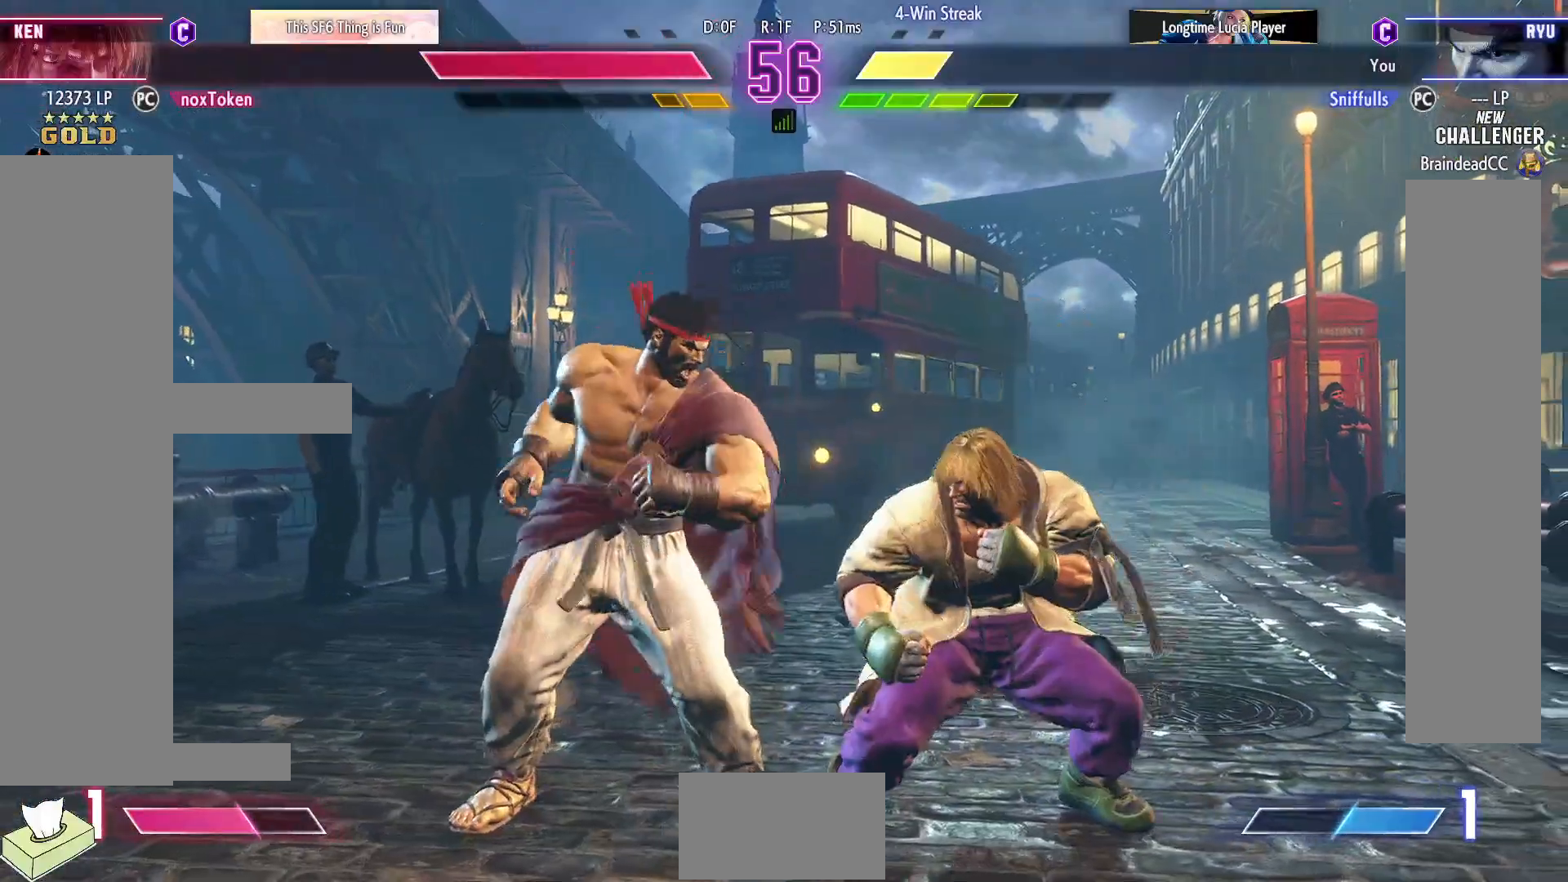
{"buttons": ["CIRCLE", "DPAD_DOWN", "DPAD_LEFT"], "events": [[100, "SQUARE", "up"], [467, "CIRCLE", "down"]]}